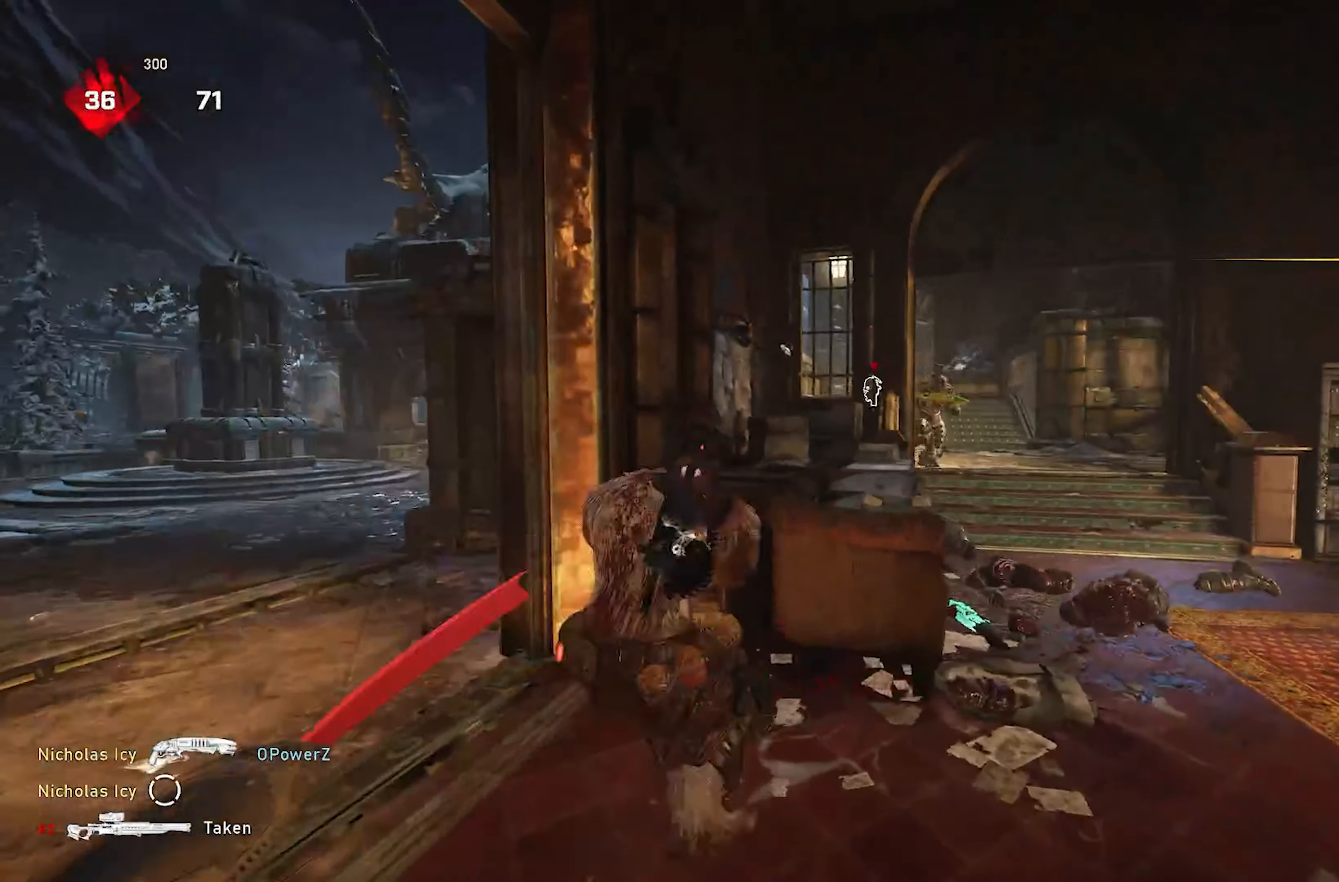
Gameplay with a controller (Xbox layout); each line is a JSON object with the inputs held at the frame after it. "events" lists button and stick changes between this image and that frame as [ms after this image, input, new state], when the widget could be followed in between. Not read: R3.
{"buttons": [], "left_stick": "center", "right_stick": "left", "events": [[17, "A", "up"], [50, "right_stick", "down-left"], [133, "A", "down"], [167, "X", "down"], [233, "left_stick", "center"], [233, "right_stick", "center"], [250, "A", "up"], [333, "DPAD_RIGHT", "down"], [400, "DPAD_RIGHT", "up"], [450, "X", "up"], [500, "right_stick", "left"]]}
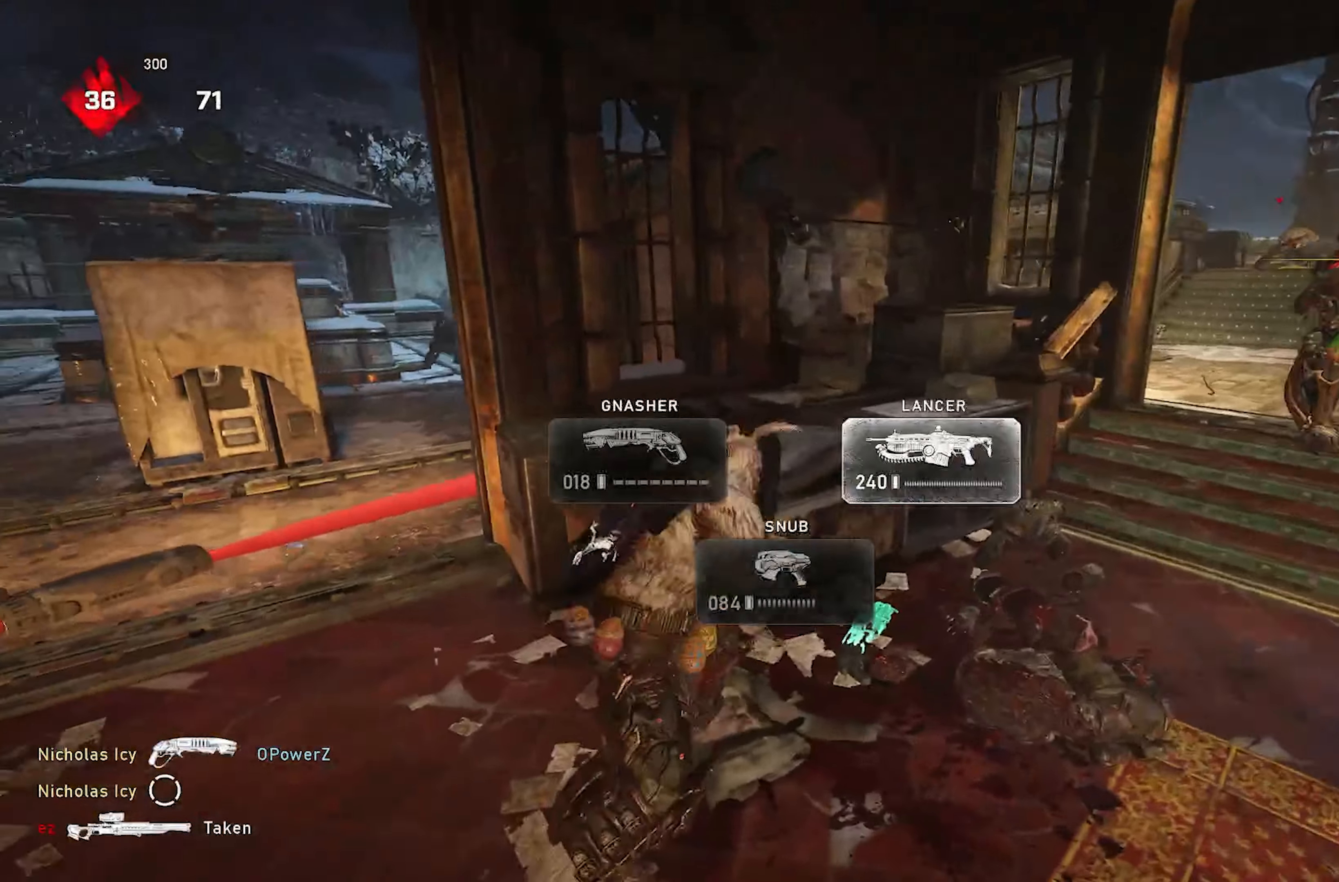
{"buttons": [], "left_stick": "left", "right_stick": "center", "events": [[33, "left_stick", "up"], [167, "left_stick", "down-left"], [167, "right_stick", "center"], [267, "left_stick", "left"], [333, "right_stick", "up"], [483, "right_stick", "center"]]}
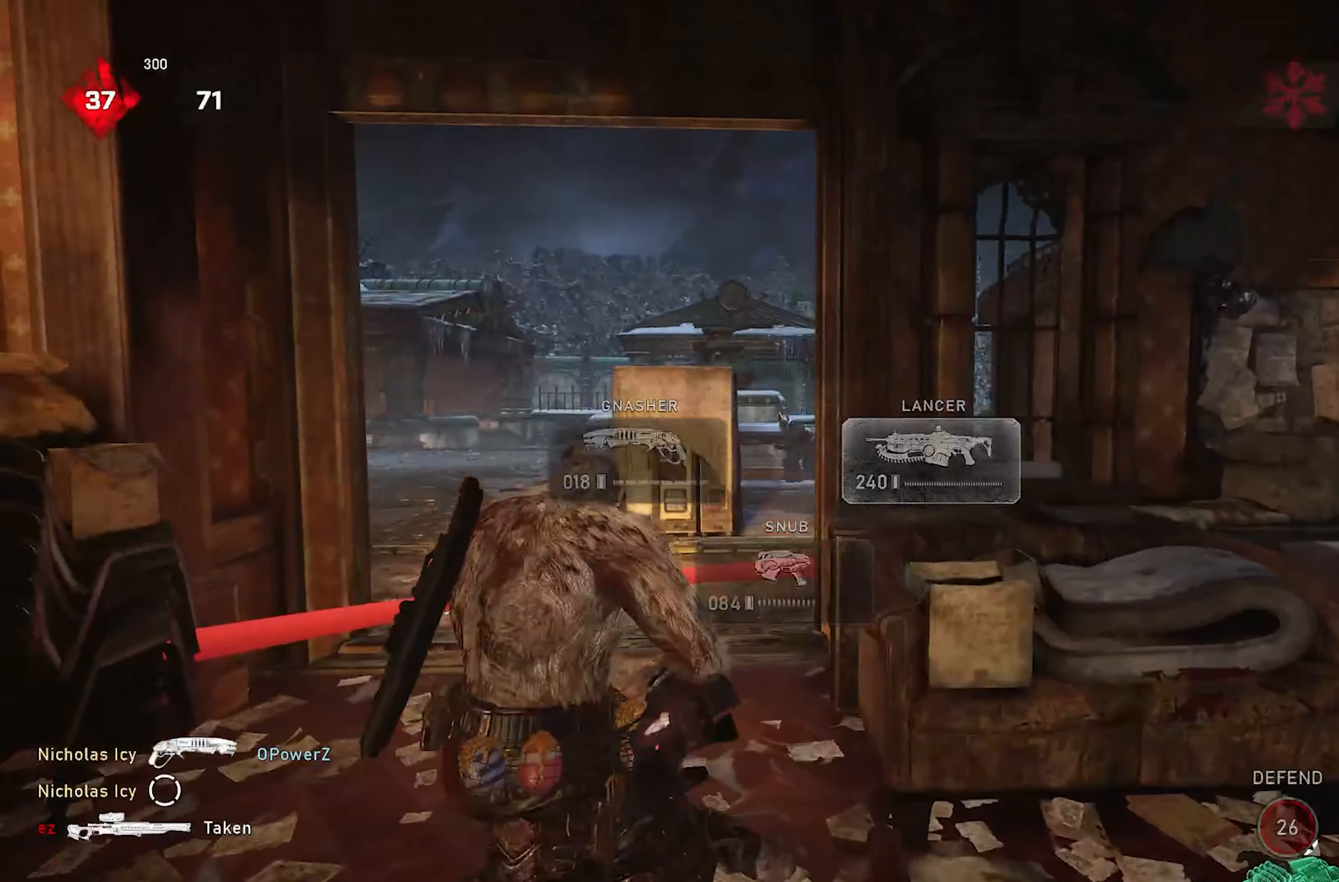
{"buttons": ["X", "DPAD_LEFT"], "left_stick": "down-right", "right_stick": "center", "events": [[50, "left_stick", "down"], [117, "left_stick", "down-right"], [217, "L2", "down"], [267, "L3", "down"], [300, "R2", "down"], [383, "L3", "up"], [400, "right_stick", "left"], [417, "L2", "up"], [433, "R2", "up"], [467, "DPAD_LEFT", "down"], [467, "X", "down"], [467, "right_stick", "center"]]}
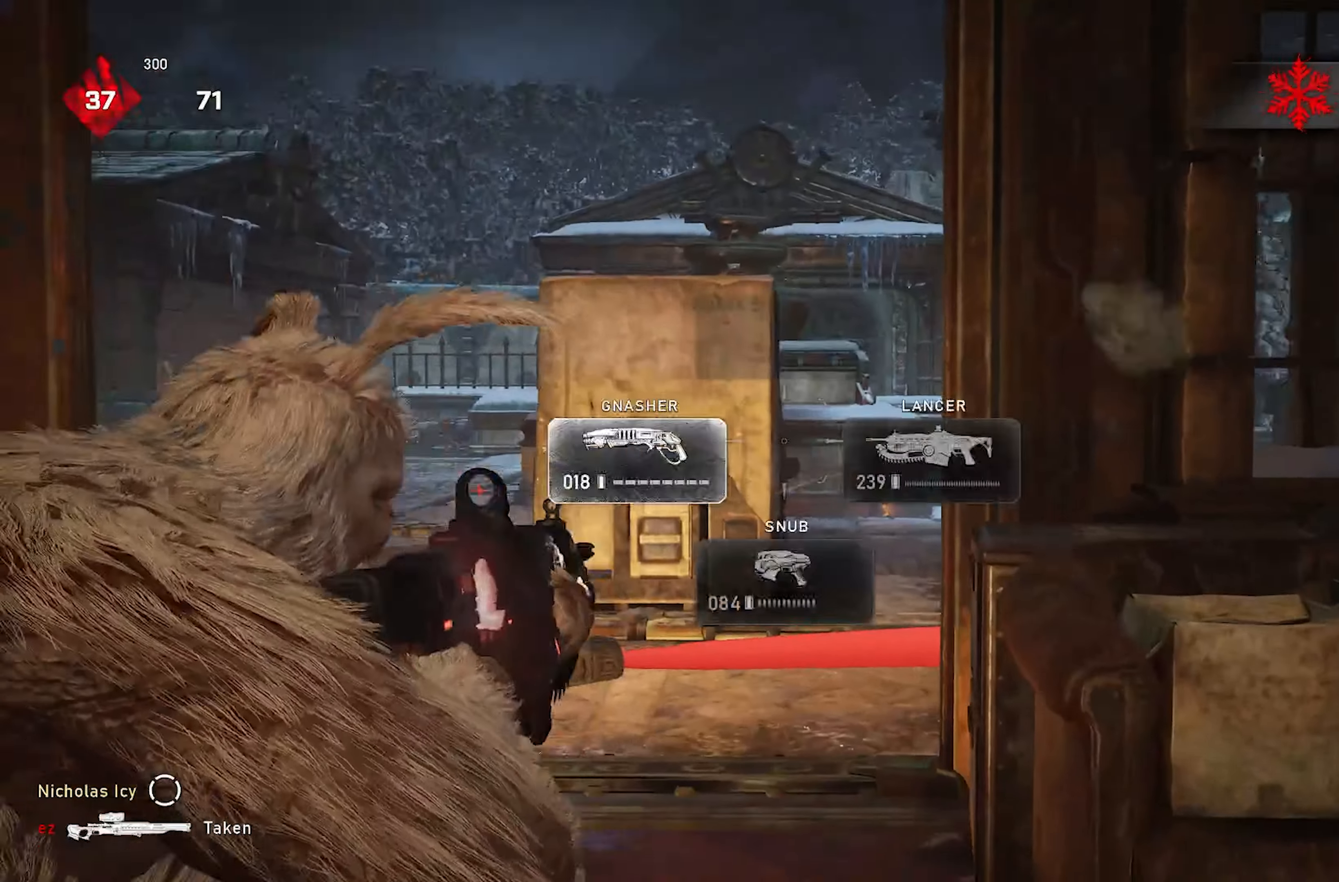
{"buttons": ["L1"], "left_stick": "center", "right_stick": "center", "events": [[50, "DPAD_LEFT", "up"], [50, "X", "up"], [150, "left_stick", "center"], [333, "right_stick", "up"], [383, "L1", "down"], [483, "right_stick", "center"]]}
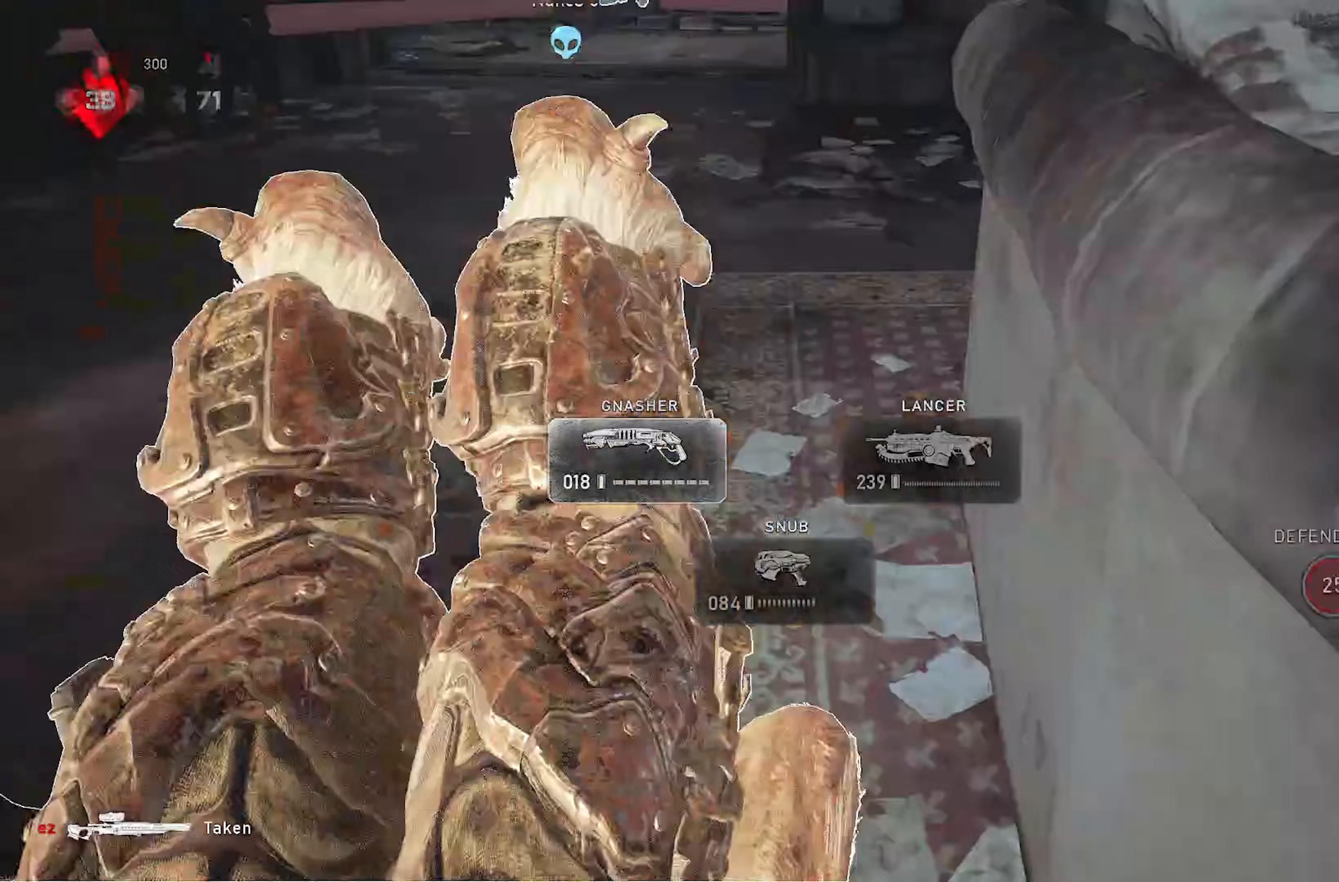
{"buttons": [], "left_stick": "up-right", "right_stick": "center", "events": [[217, "L1", "up"], [233, "right_stick", "down"], [483, "left_stick", "up-right"], [483, "right_stick", "center"]]}
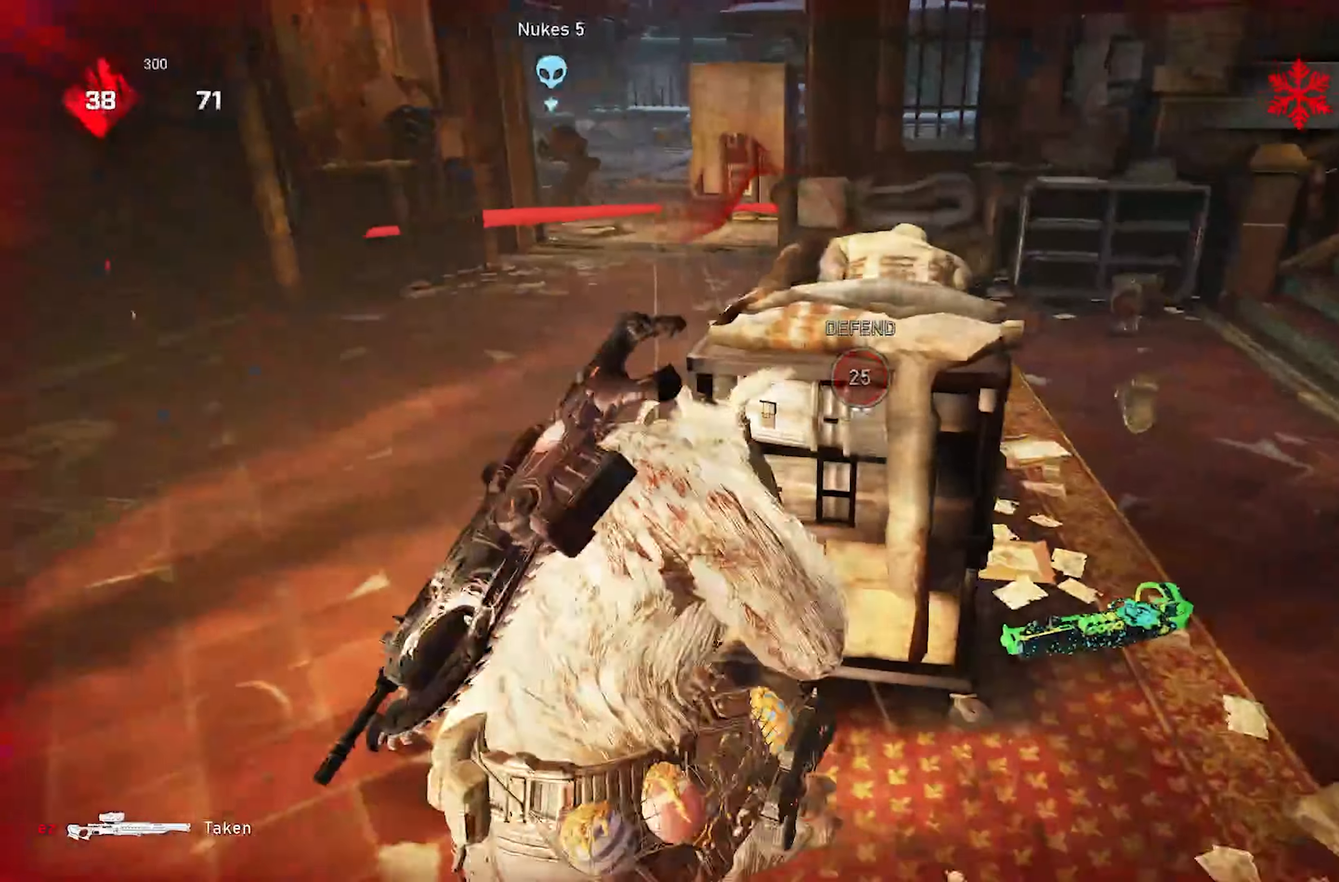
{"buttons": ["A"], "left_stick": "up", "right_stick": "center", "events": [[167, "A", "down"], [250, "A", "up"], [383, "left_stick", "up"], [500, "A", "down"]]}
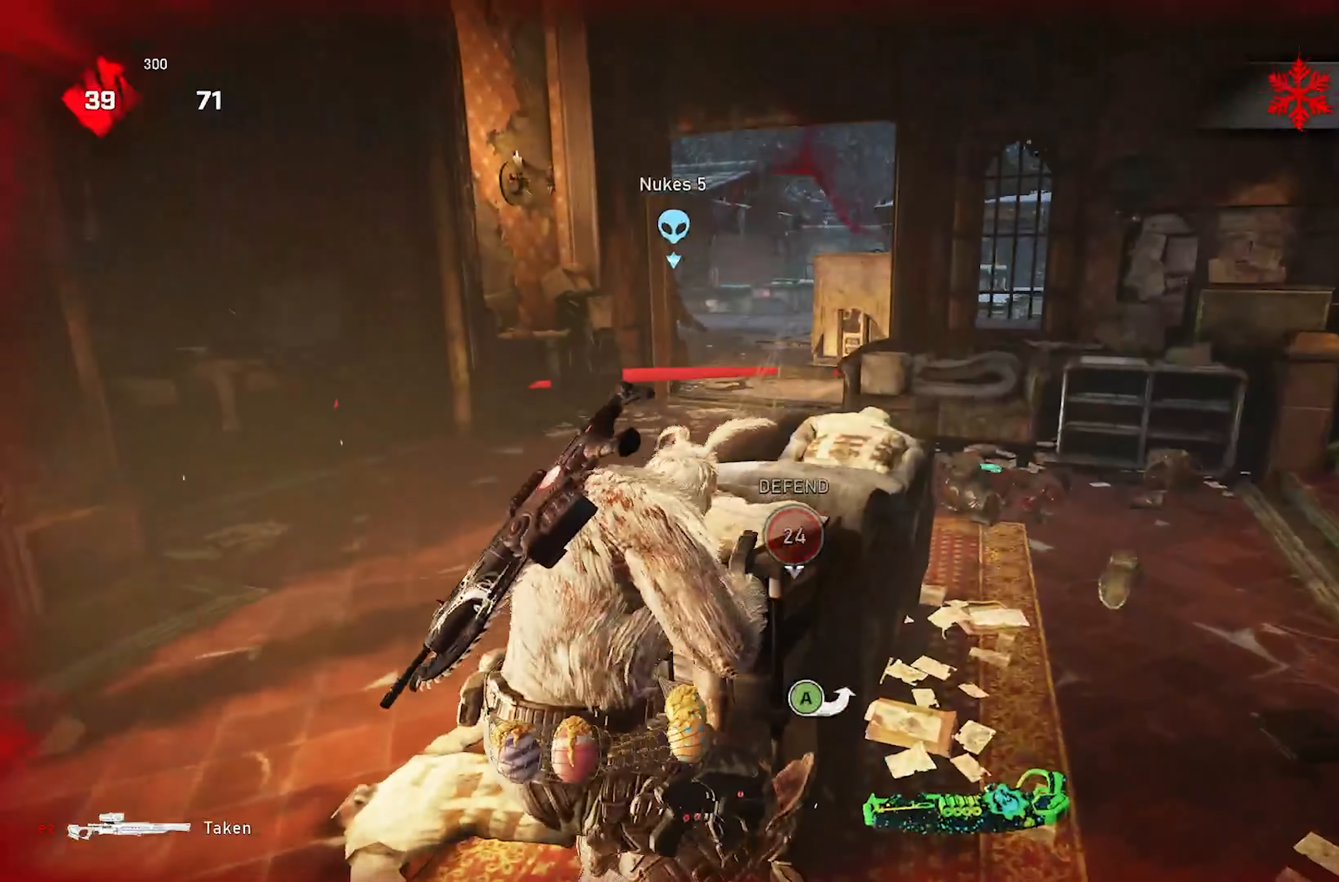
{"buttons": ["L2"], "left_stick": "up", "right_stick": "right", "events": [[67, "A", "up"], [150, "right_stick", "up-left"], [250, "L2", "down"], [250, "right_stick", "center"], [417, "right_stick", "down-right"], [483, "right_stick", "right"]]}
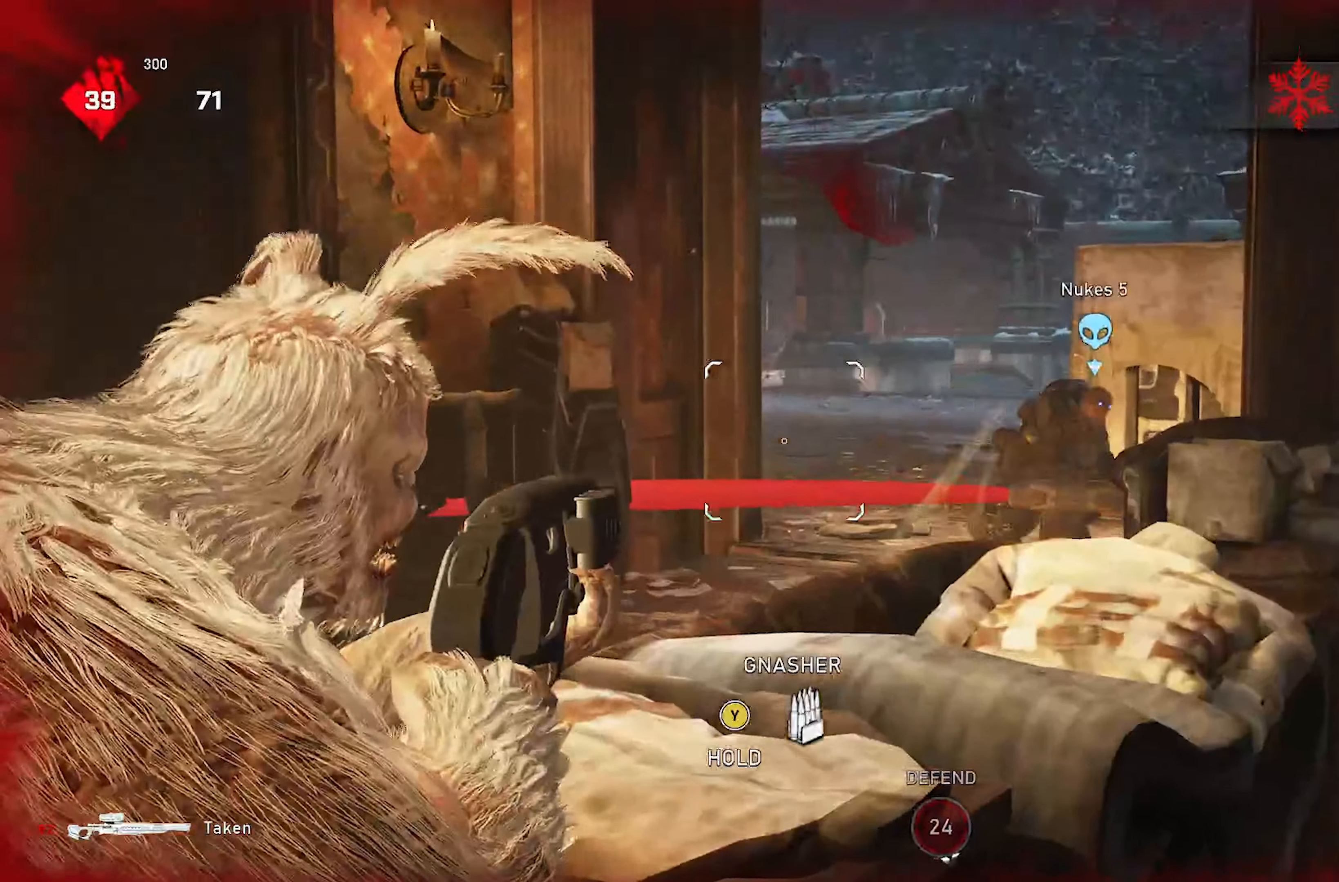
{"buttons": [], "left_stick": "up-left", "right_stick": "center", "events": [[17, "L3", "down"], [167, "L3", "up"], [183, "right_stick", "down-right"], [200, "R2", "down"], [283, "L2", "up"], [283, "right_stick", "center"], [350, "R2", "up"], [350, "left_stick", "up-left"]]}
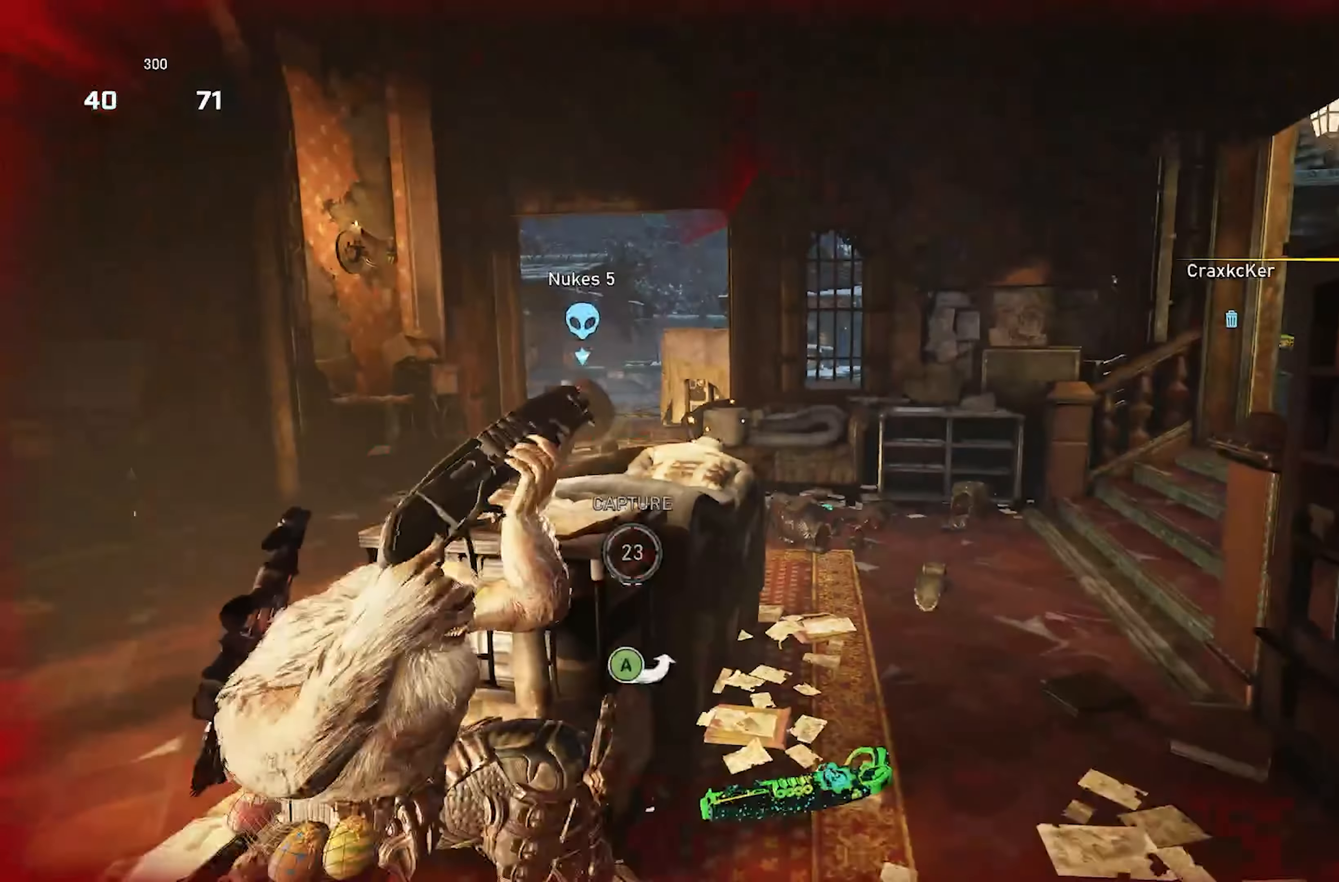
{"buttons": ["L2"], "left_stick": "center", "right_stick": "center", "events": [[200, "left_stick", "up"], [217, "L2", "down"], [467, "left_stick", "center"]]}
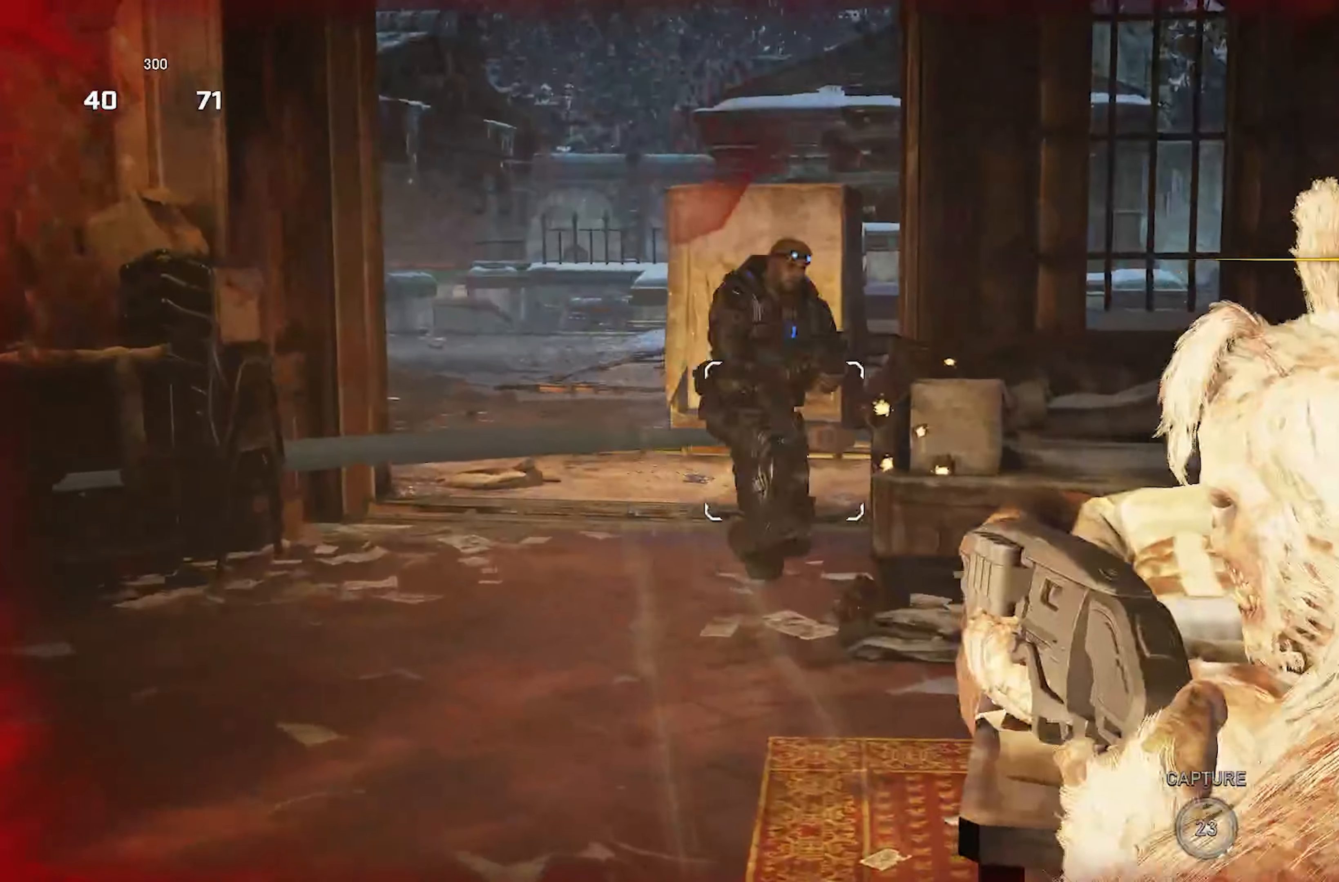
{"buttons": [], "left_stick": "down-right", "right_stick": "center", "events": [[33, "right_stick", "left"], [117, "R2", "down"], [133, "right_stick", "down"], [233, "L2", "up"], [233, "R2", "up"], [300, "right_stick", "center"], [383, "left_stick", "down"], [500, "left_stick", "down-right"]]}
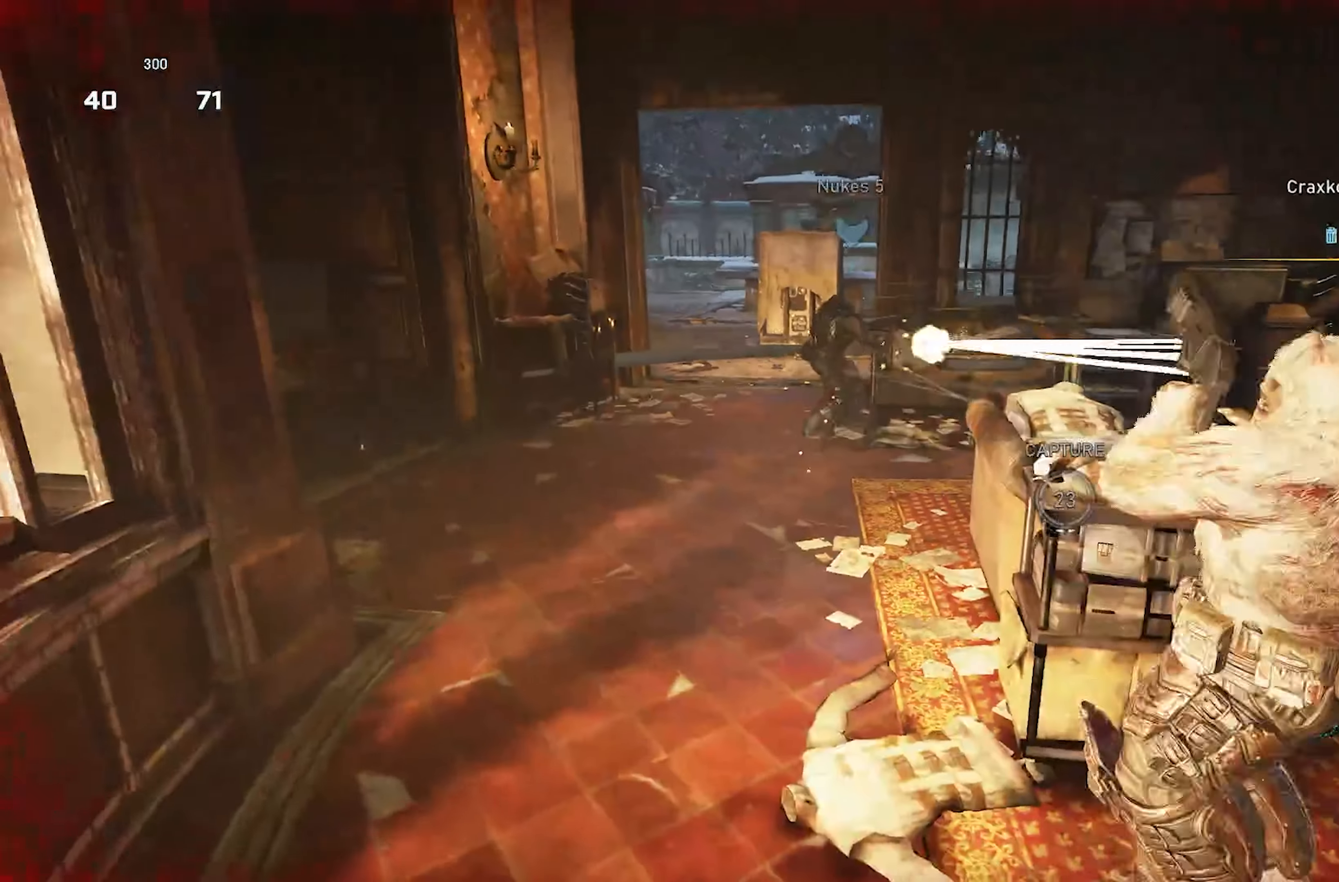
{"buttons": [], "left_stick": "up-left", "right_stick": "center", "events": [[300, "left_stick", "down-left"], [350, "left_stick", "left"], [483, "left_stick", "up-left"]]}
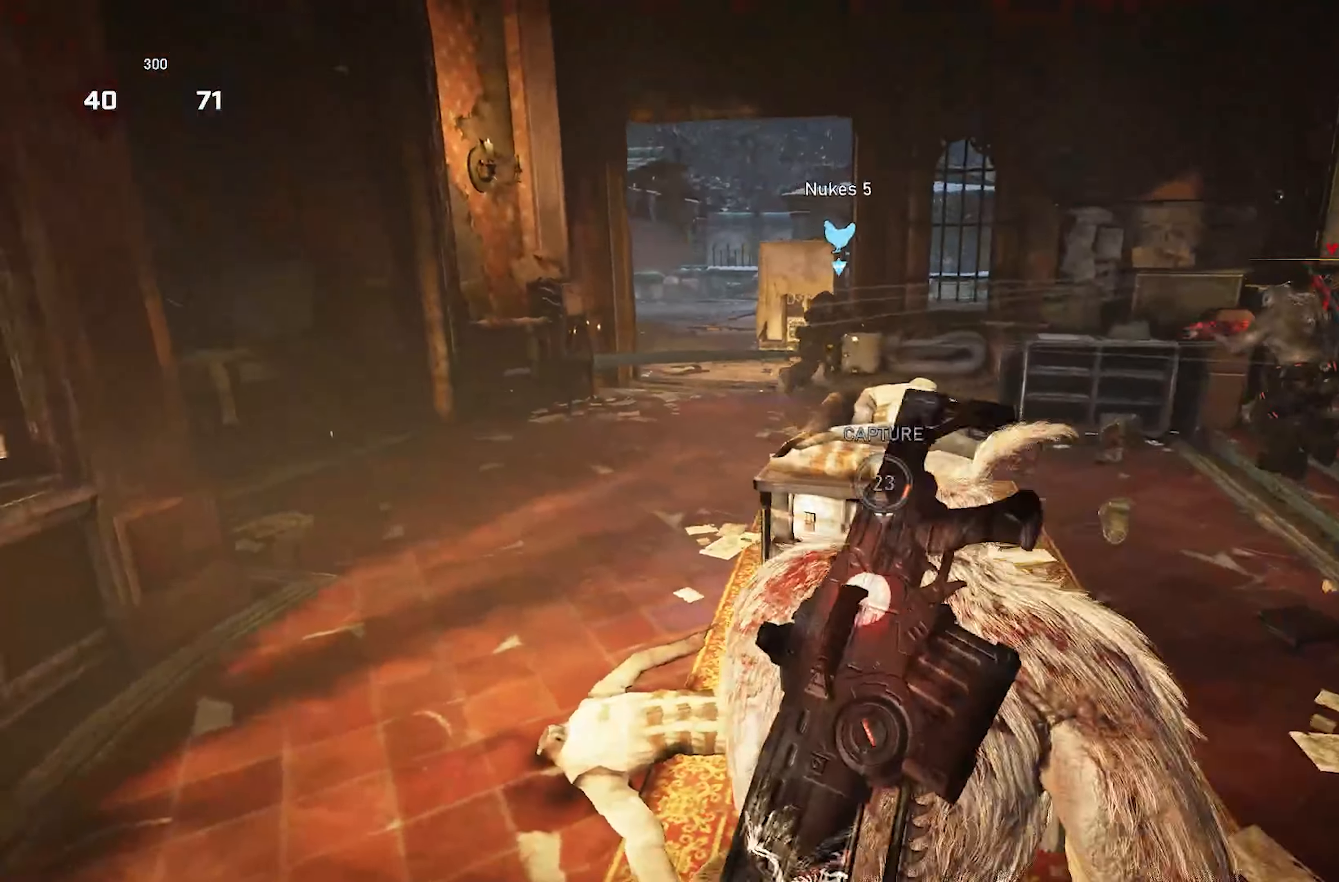
{"buttons": [], "left_stick": "up-left", "right_stick": "center", "events": [[100, "right_stick", "up"], [150, "L2", "down"], [217, "R2", "down"], [233, "right_stick", "right"], [283, "right_stick", "down"], [317, "L2", "up"], [317, "R2", "up"], [383, "A", "down"], [417, "right_stick", "center"], [467, "A", "up"]]}
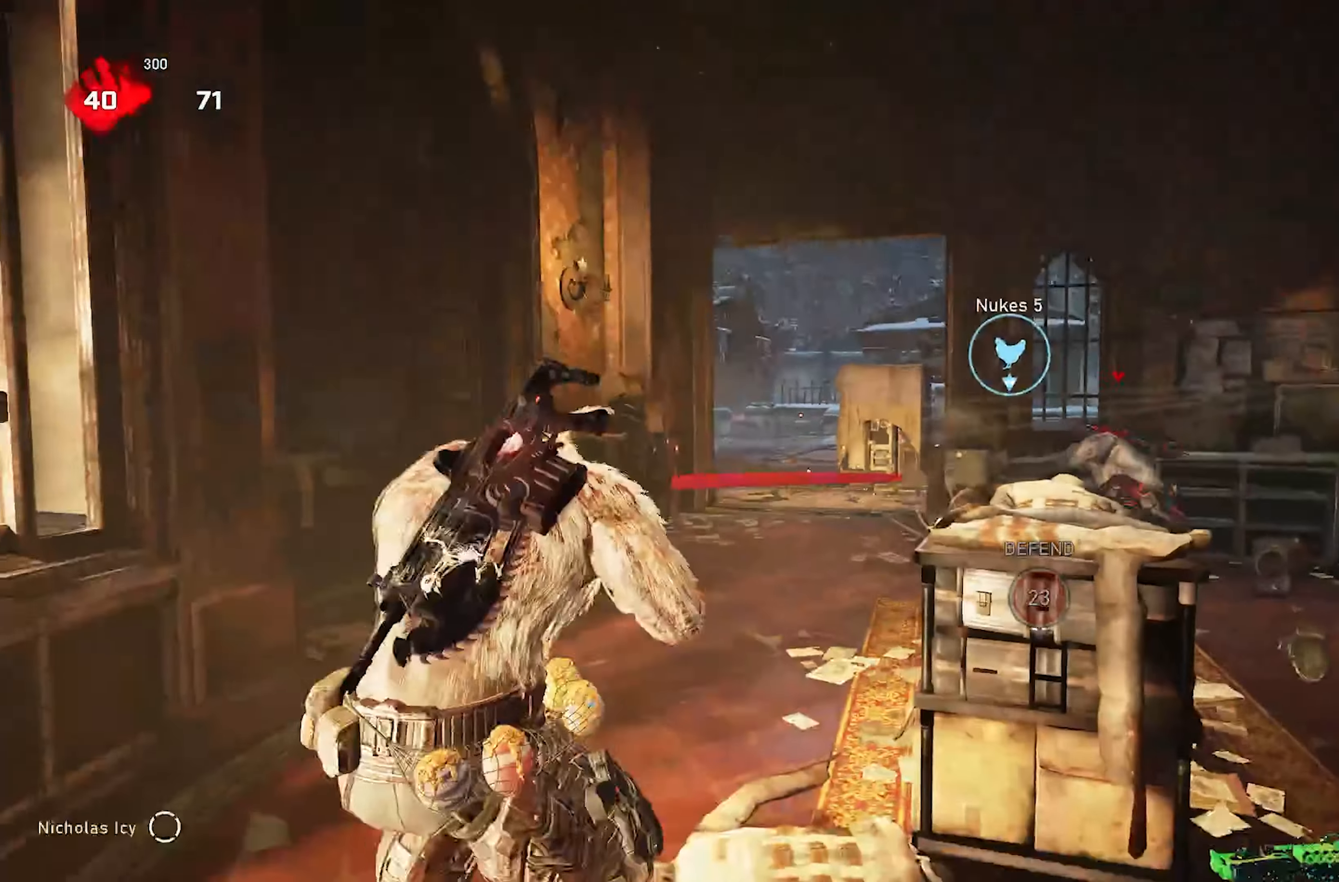
{"buttons": [], "left_stick": "up-left", "right_stick": "center", "events": [[133, "left_stick", "up-right"], [200, "A", "down"], [267, "A", "up"], [283, "left_stick", "up-left"], [383, "A", "down"], [467, "A", "up"]]}
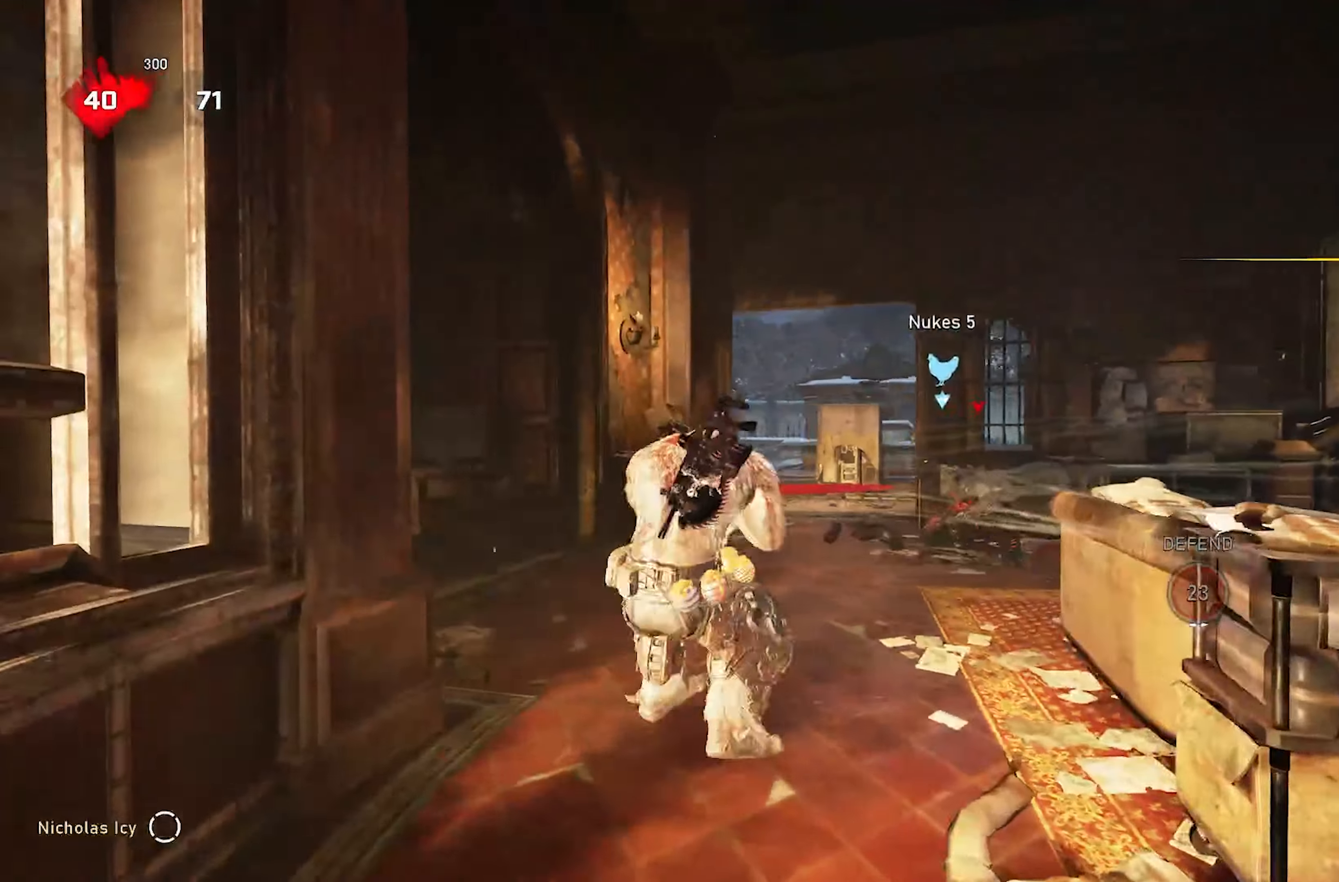
{"buttons": [], "left_stick": "up-left", "right_stick": "center", "events": [[67, "left_stick", "up-right"], [183, "A", "down"], [200, "left_stick", "up-left"], [267, "A", "up"]]}
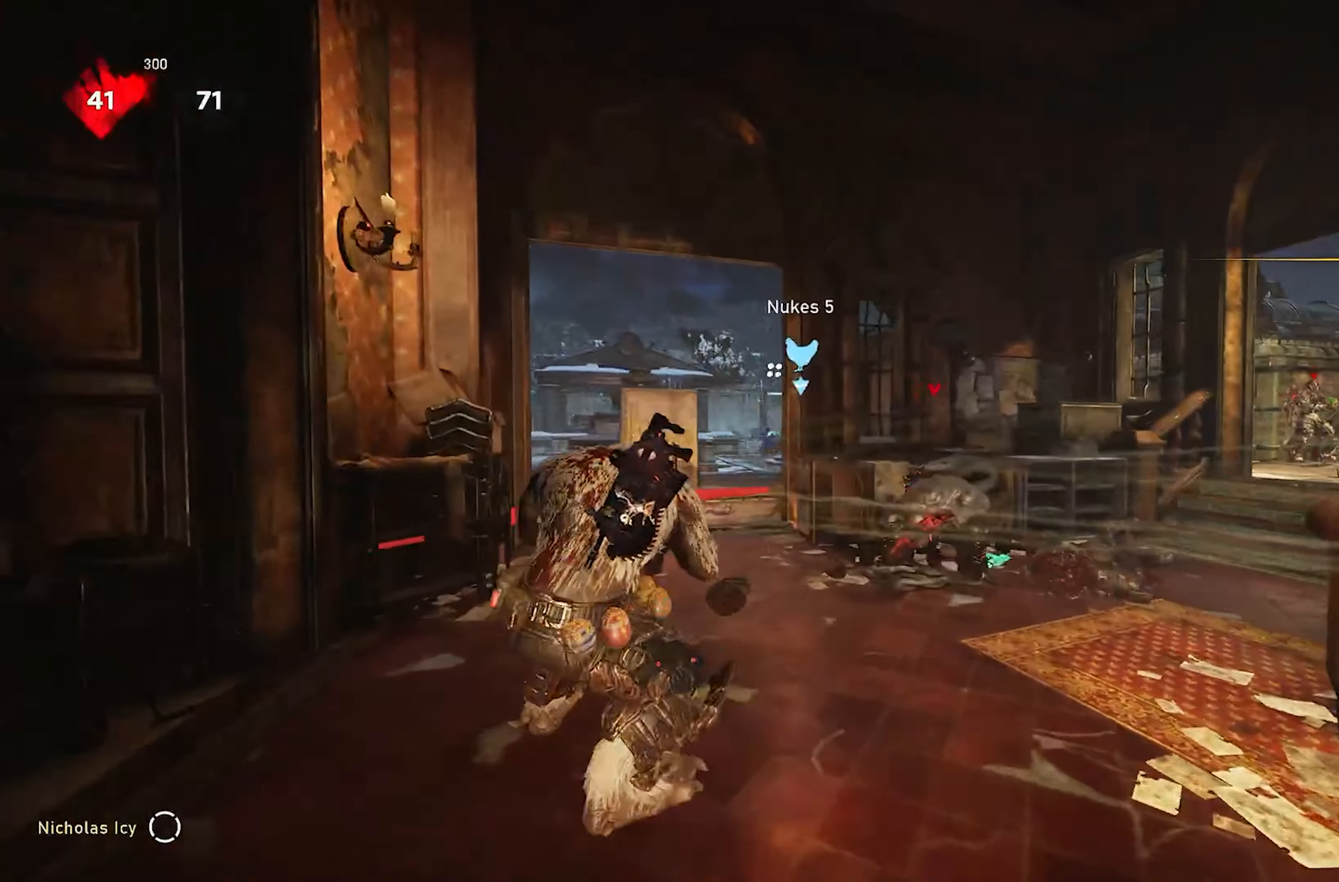
{"buttons": [], "left_stick": "right", "right_stick": "right", "events": [[67, "left_stick", "right"], [100, "right_stick", "down-right"], [117, "L2", "down"], [167, "left_stick", "down-right"], [200, "R2", "down"], [200, "right_stick", "center"], [267, "L2", "up"], [317, "R2", "up"], [317, "right_stick", "down-right"], [367, "right_stick", "right"], [417, "left_stick", "right"]]}
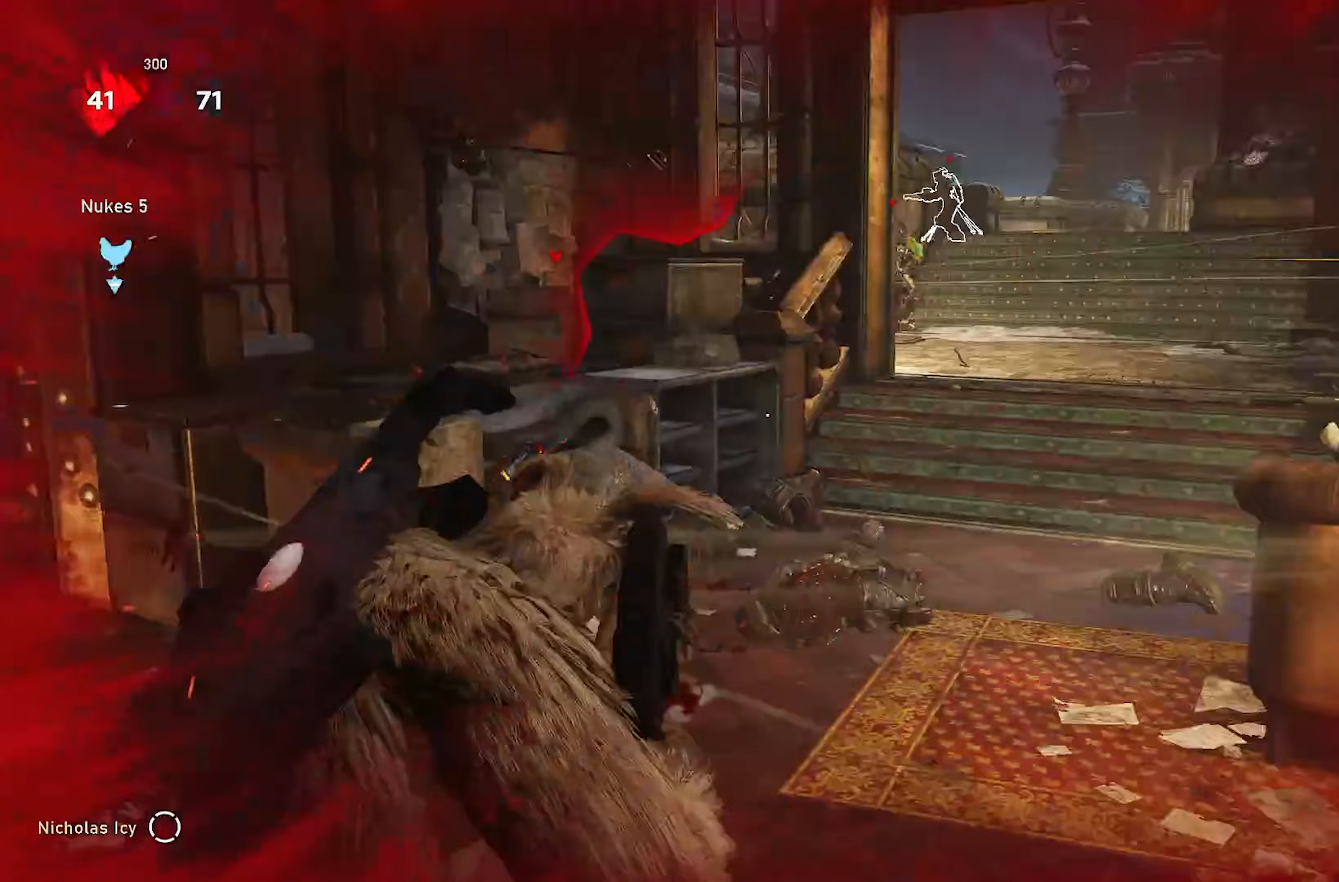
{"buttons": [], "left_stick": "up-left", "right_stick": "center", "events": [[17, "left_stick", "up-right"], [67, "A", "down"], [100, "right_stick", "left"], [133, "A", "up"], [200, "left_stick", "left"], [300, "left_stick", "up-left"], [317, "A", "down"], [317, "right_stick", "center"], [383, "A", "up"]]}
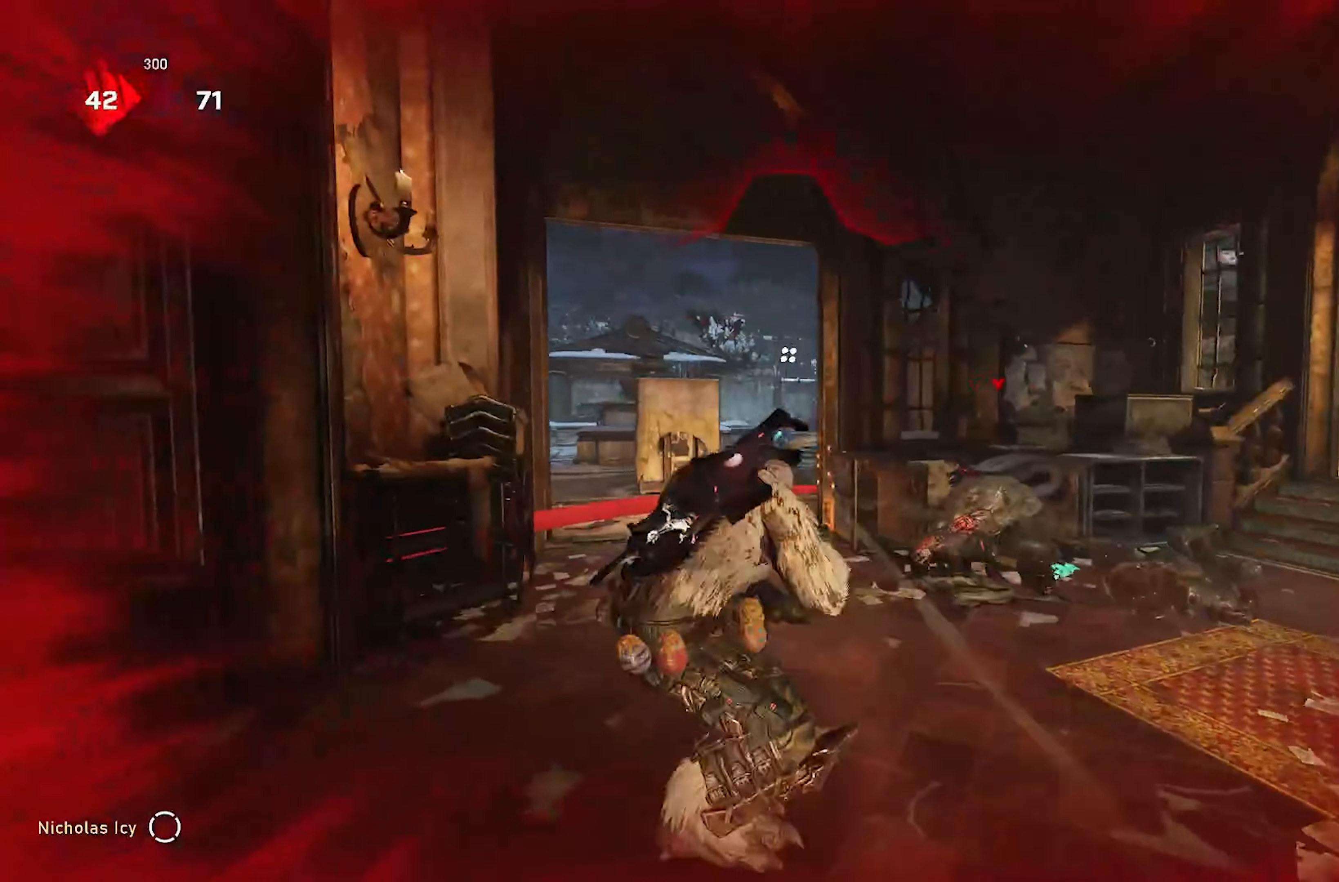
{"buttons": [], "left_stick": "down-right", "right_stick": "right", "events": [[133, "left_stick", "right"], [167, "right_stick", "right"], [183, "left_stick", "down-right"], [233, "R2", "down"], [233, "right_stick", "center"], [250, "X", "down"], [283, "right_stick", "down-left"], [333, "R2", "up"], [333, "X", "up"], [350, "right_stick", "center"], [400, "right_stick", "right"]]}
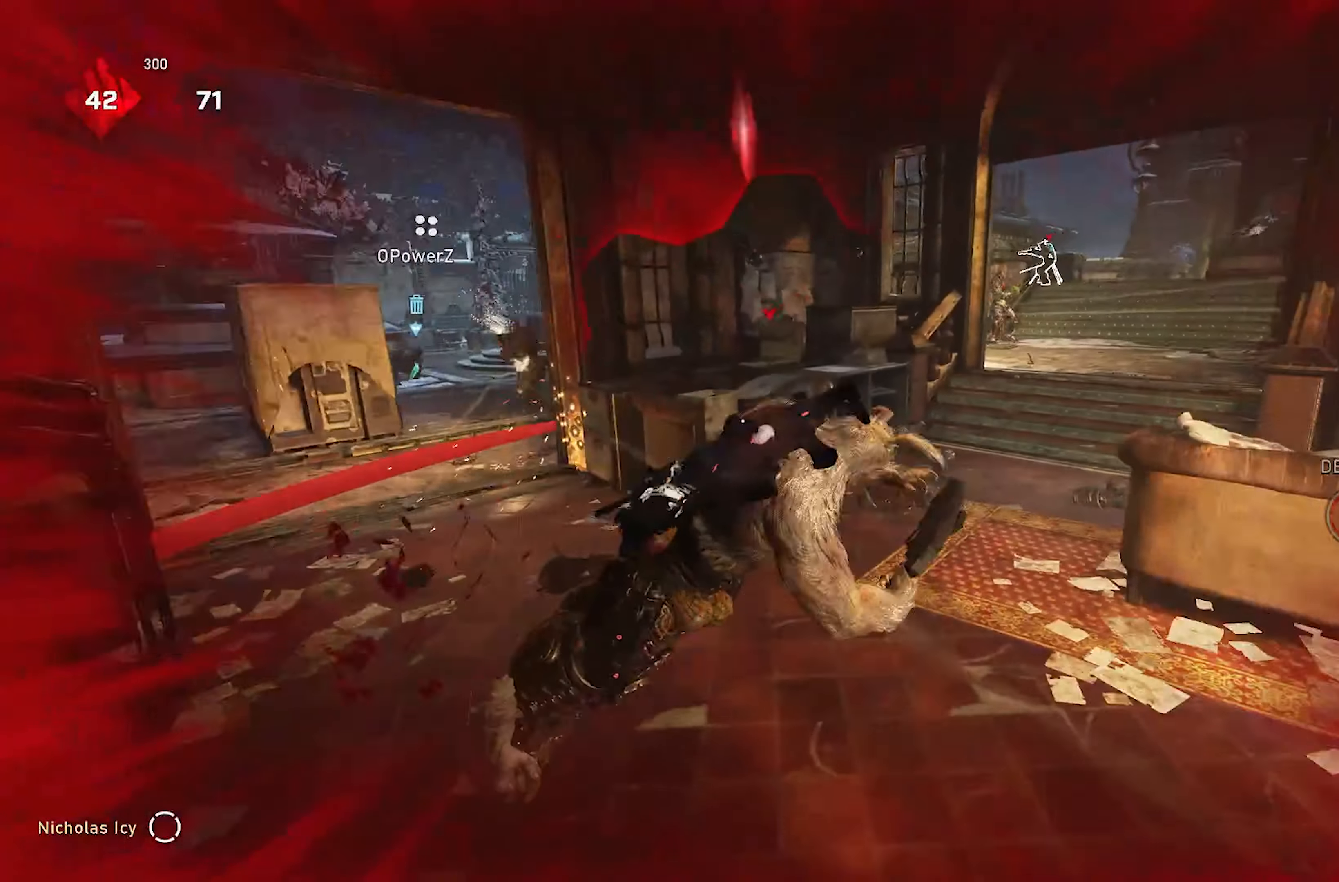
{"buttons": ["X"], "left_stick": "down-right", "right_stick": "center", "events": [[67, "right_stick", "center"], [150, "right_stick", "left"], [233, "X", "down"], [250, "left_stick", "center"], [317, "right_stick", "center"], [450, "left_stick", "down-right"]]}
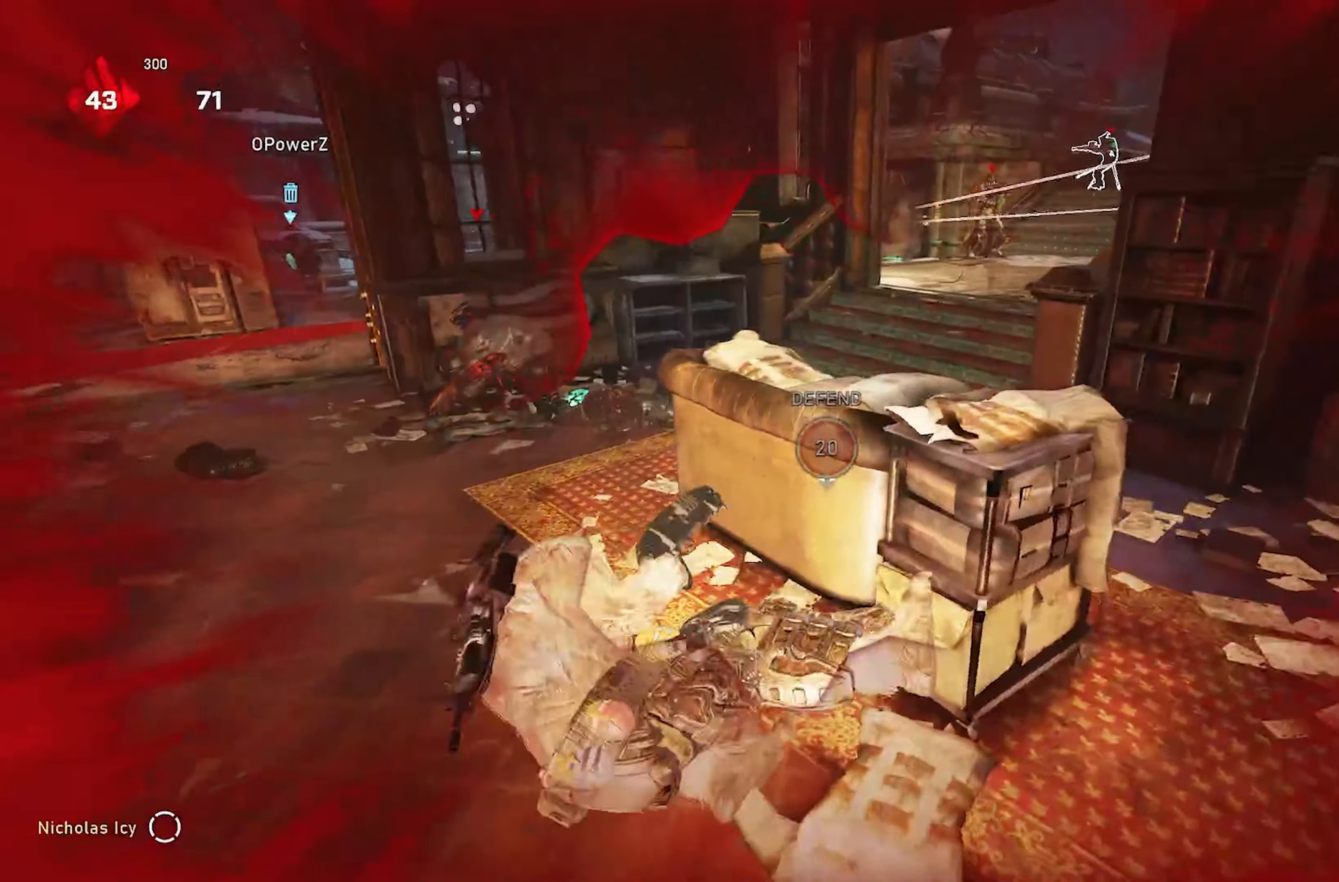
{"buttons": ["A"], "left_stick": "up", "right_stick": "left", "events": [[83, "left_stick", "right"], [300, "right_stick", "left"], [400, "X", "up"], [400, "left_stick", "up"], [483, "A", "down"]]}
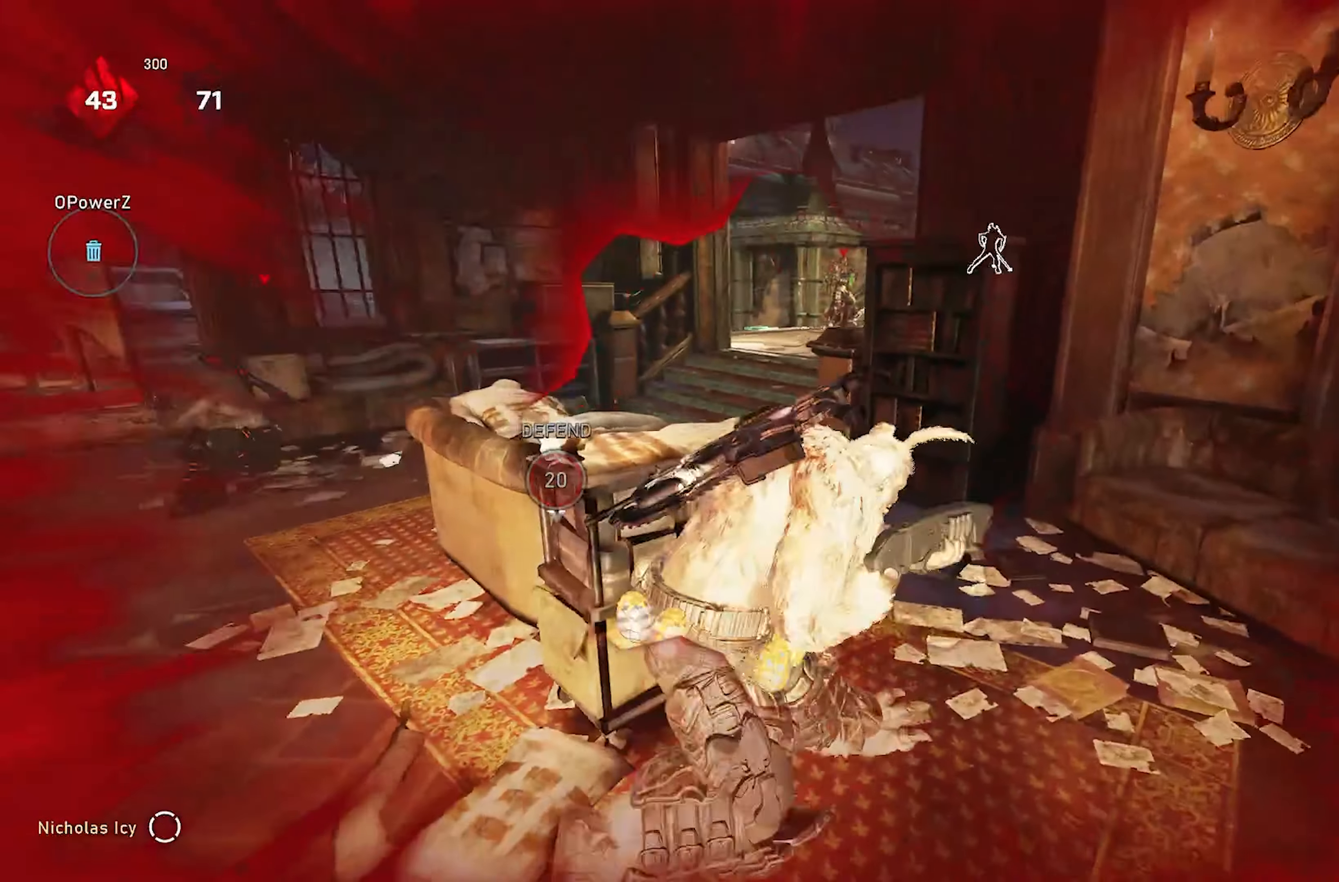
{"buttons": [], "left_stick": "up", "right_stick": "up-left", "events": [[67, "A", "up"], [267, "right_stick", "center"], [317, "left_stick", "up-left"], [450, "right_stick", "up-left"], [483, "left_stick", "up"]]}
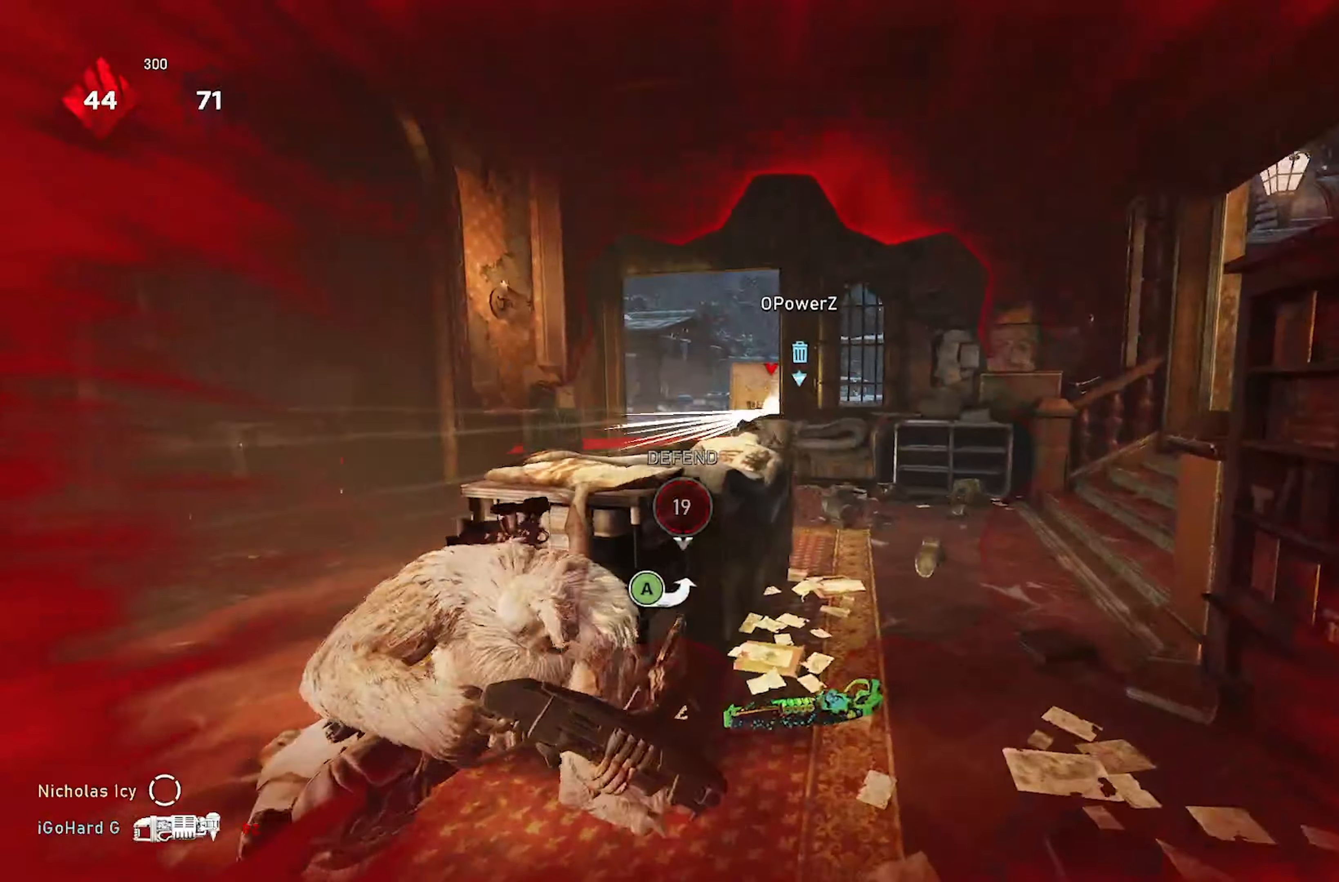
{"buttons": ["L2"], "left_stick": "up", "right_stick": "down-left", "events": [[33, "right_stick", "center"], [450, "L2", "down"], [467, "right_stick", "down-left"]]}
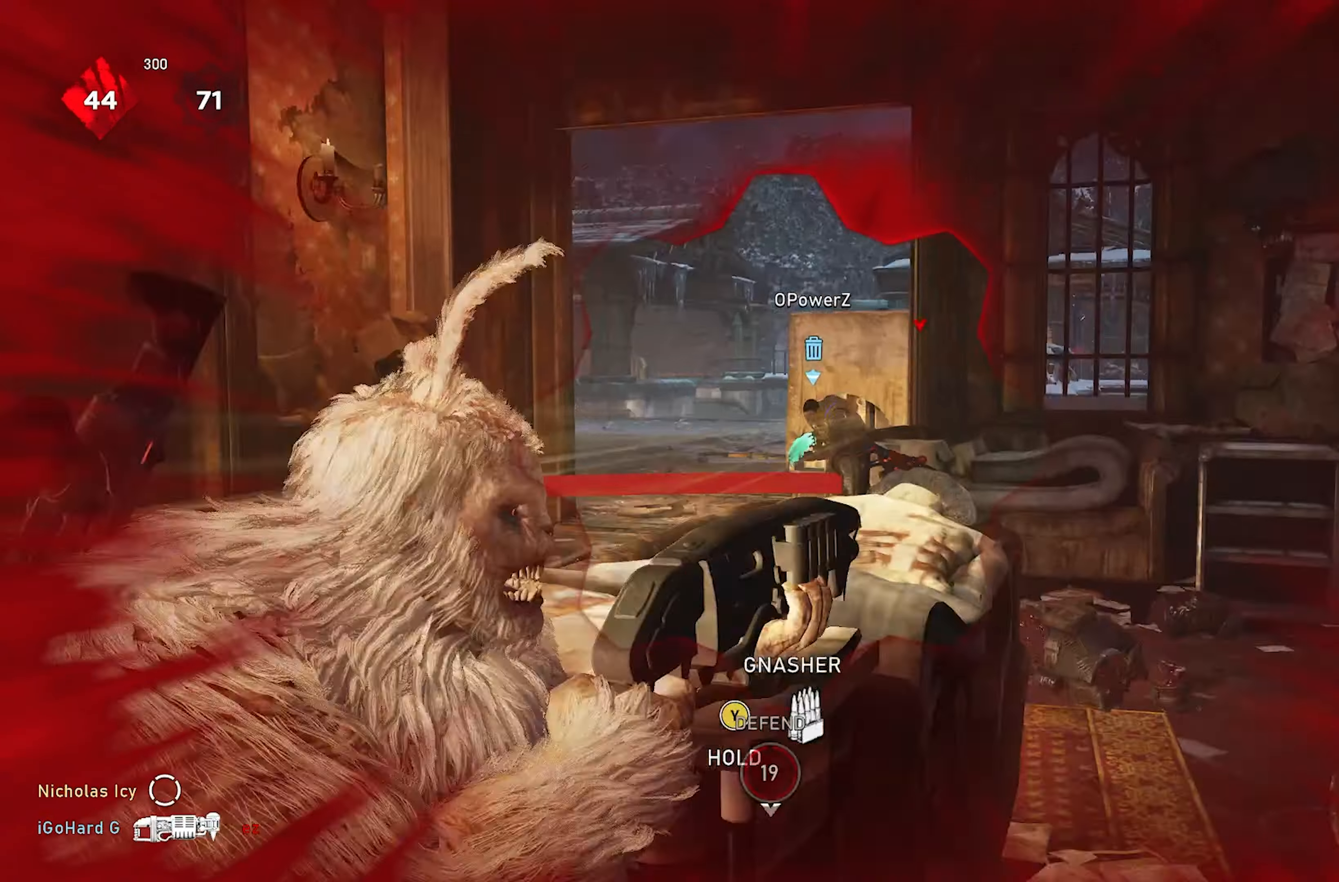
{"buttons": [], "left_stick": "up", "right_stick": "center", "events": [[117, "L3", "down"], [117, "R2", "down"], [183, "right_stick", "down-right"], [217, "L3", "up"], [233, "right_stick", "center"], [250, "L2", "up"], [250, "R2", "up"]]}
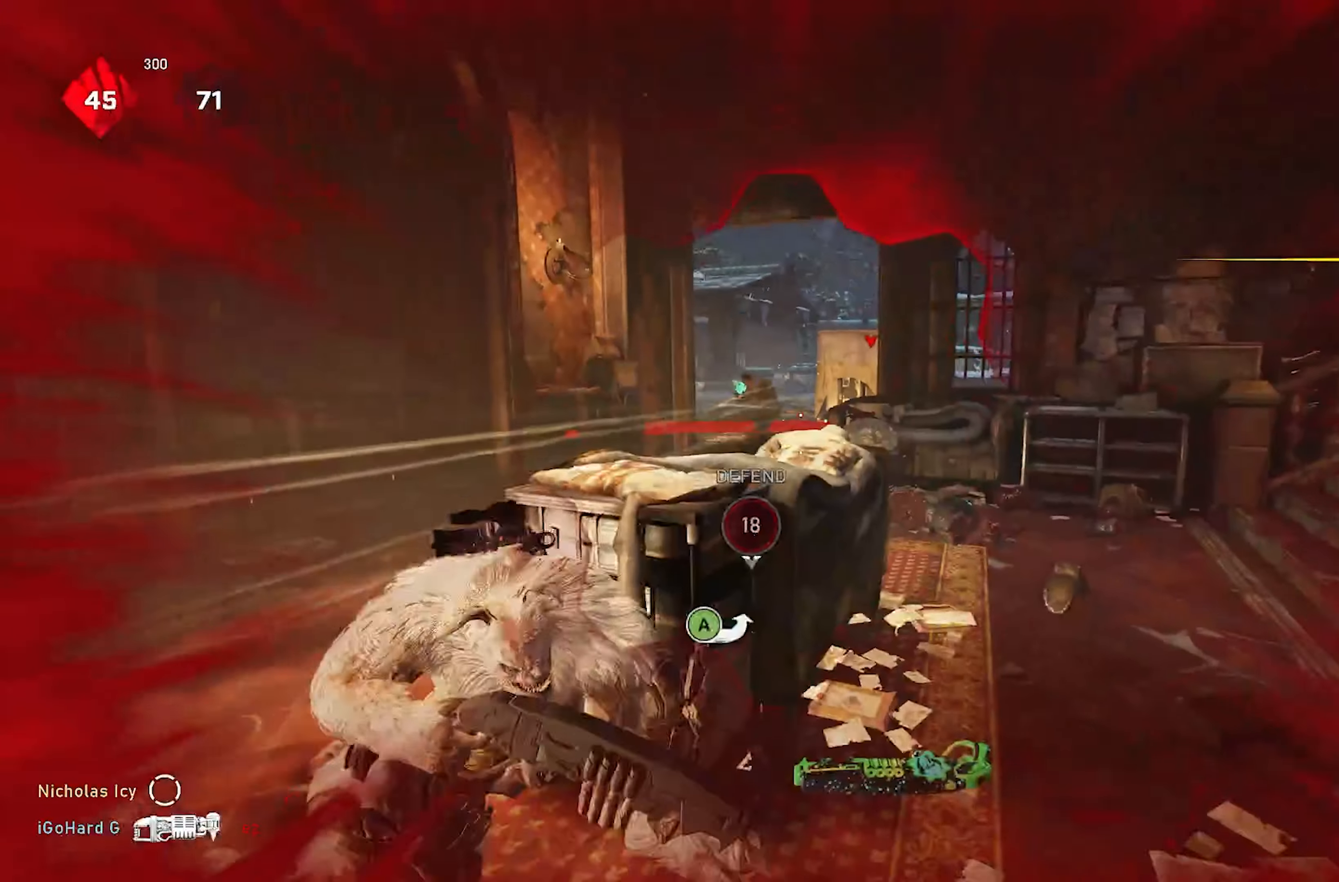
{"buttons": ["L2"], "left_stick": "up", "right_stick": "center", "events": [[383, "L2", "down"]]}
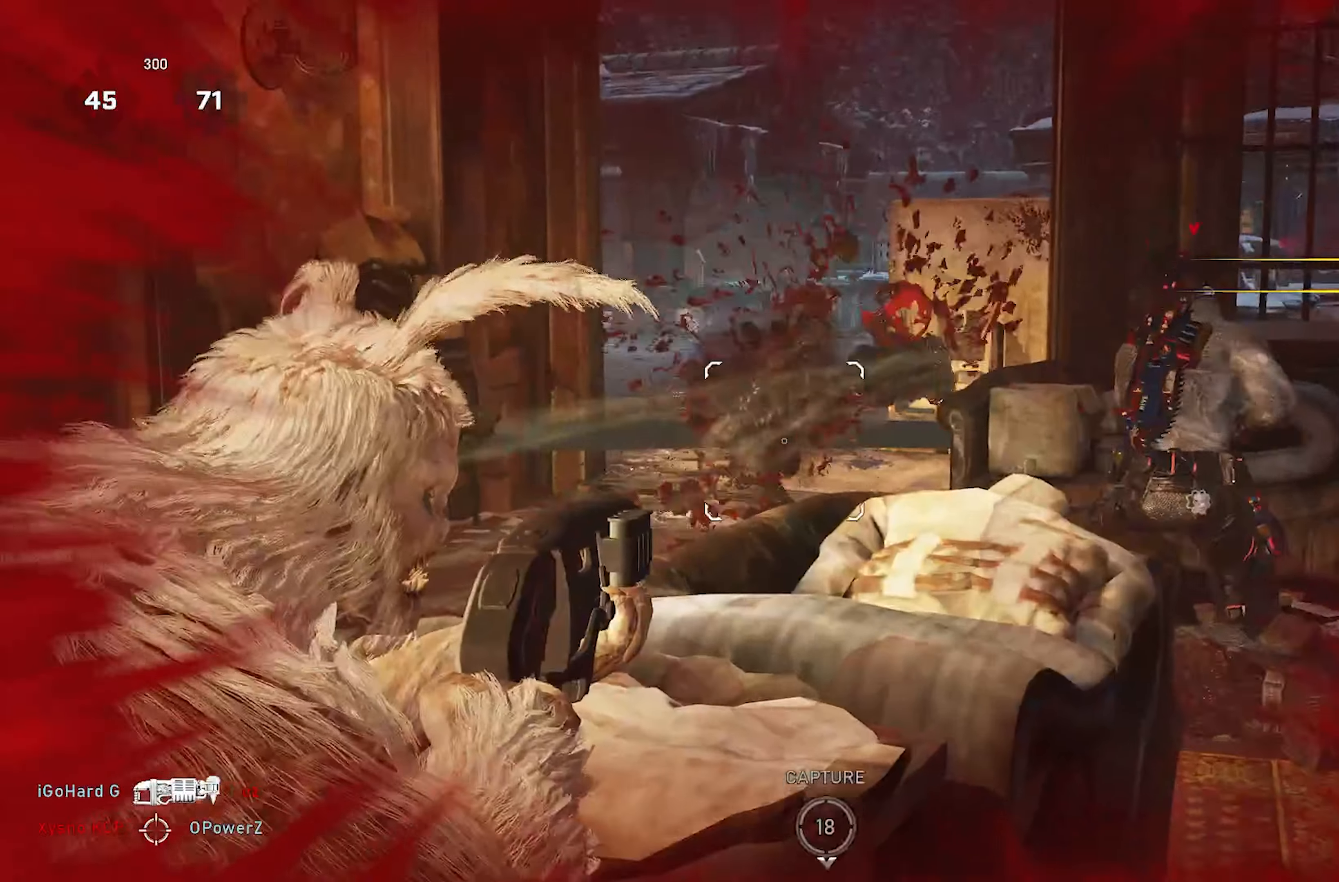
{"buttons": [], "left_stick": "up-left", "right_stick": "down-right", "events": [[300, "right_stick", "right"], [400, "left_stick", "up-left"], [400, "right_stick", "down-right"], [417, "L2", "up"]]}
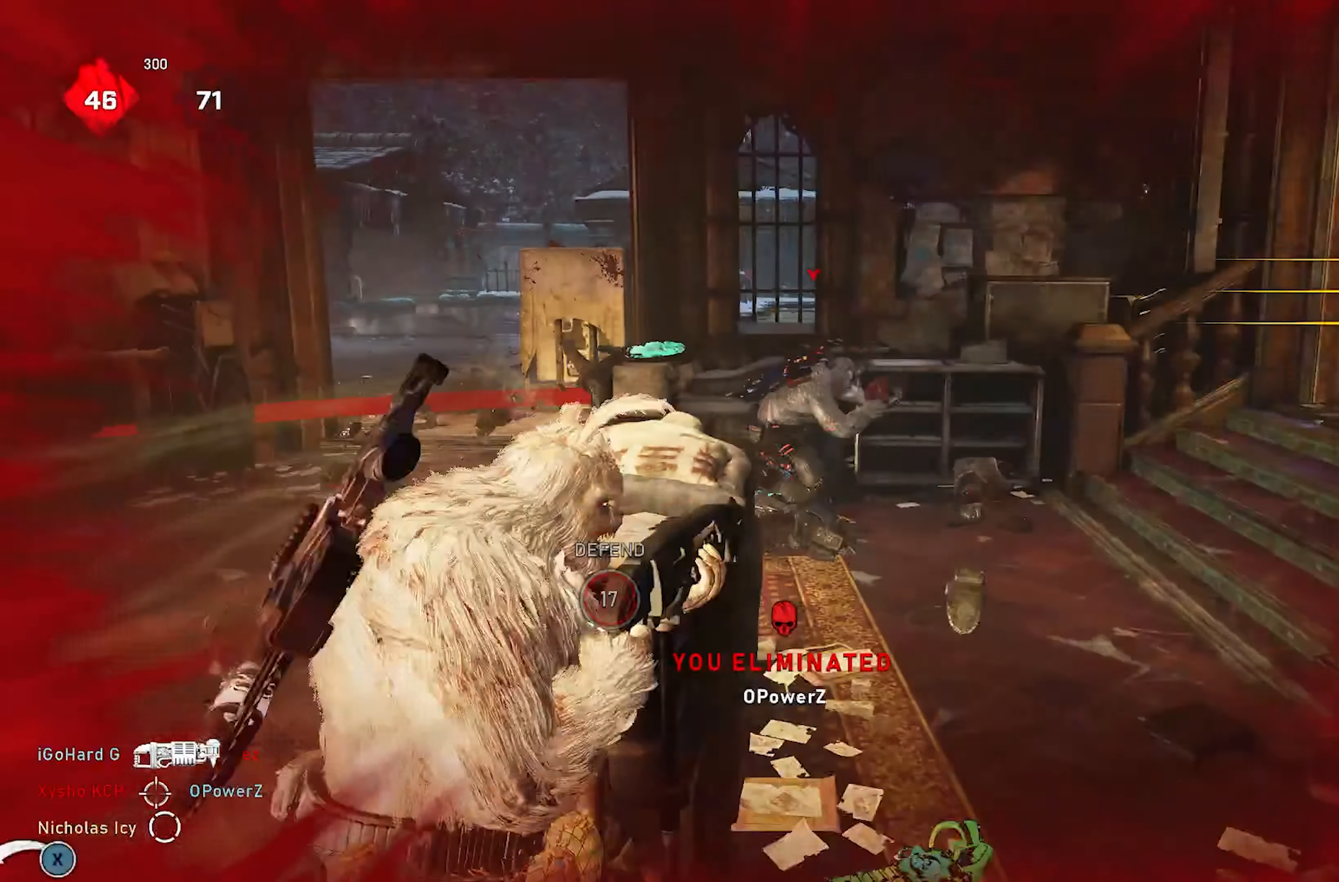
{"buttons": [], "left_stick": "center", "right_stick": "center", "events": [[33, "R1", "down"], [33, "right_stick", "center"], [117, "R1", "up"], [283, "left_stick", "center"], [300, "right_stick", "down-right"], [400, "right_stick", "center"]]}
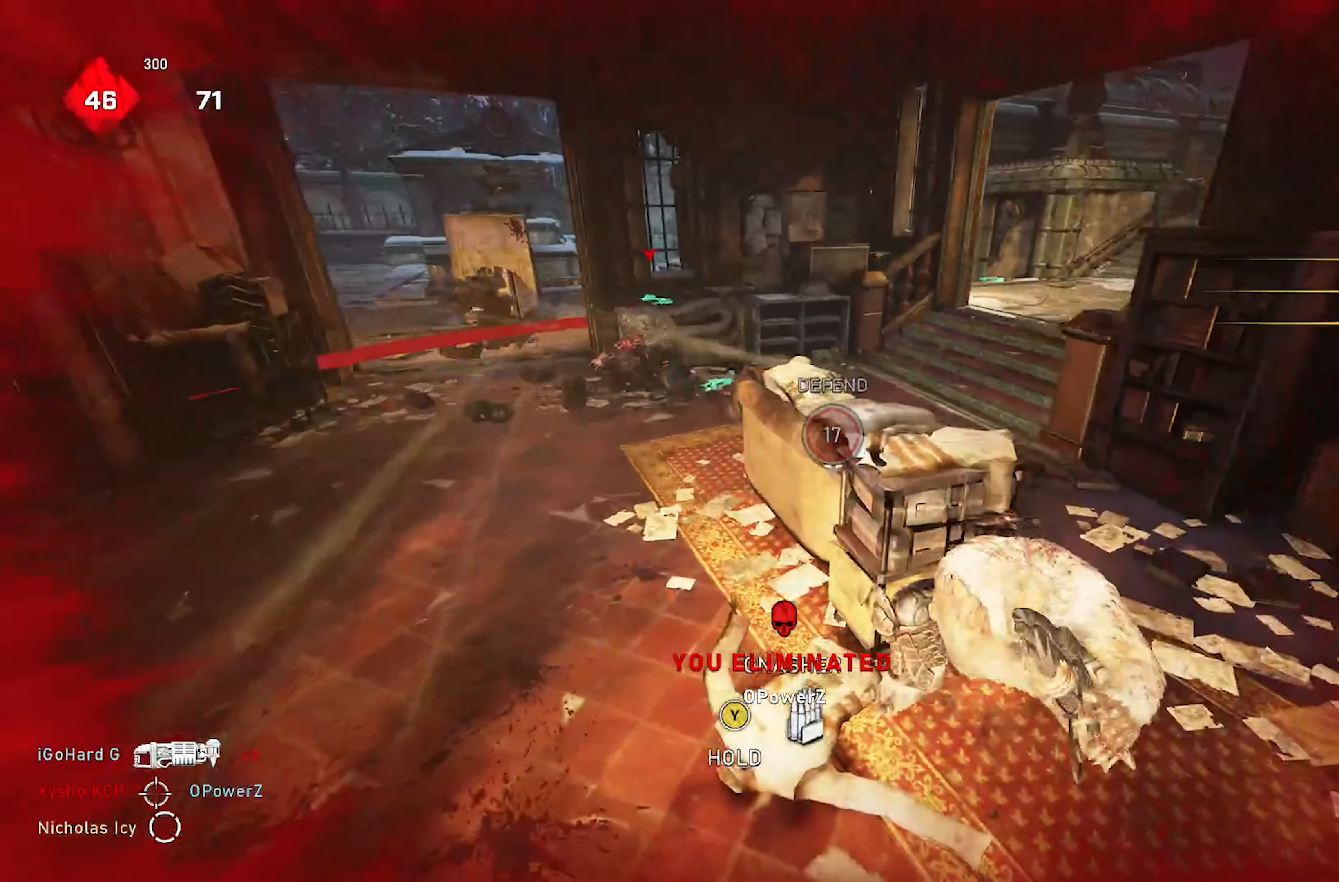
{"buttons": [], "left_stick": "up", "right_stick": "center", "events": [[367, "left_stick", "up"]]}
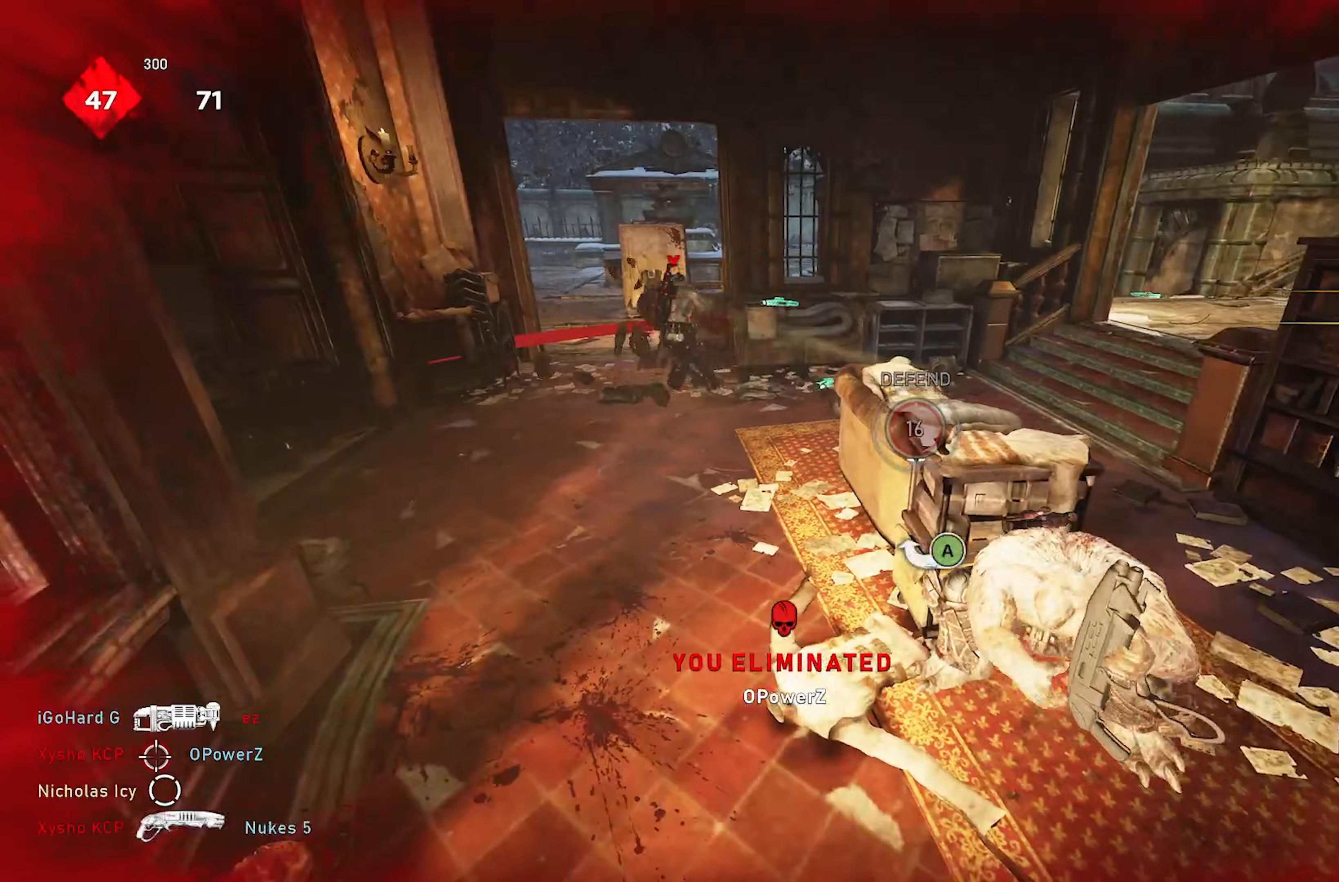
{"buttons": ["X"], "left_stick": "up", "right_stick": "center", "events": [[17, "R1", "down"], [117, "R1", "up"], [350, "A", "down"], [417, "A", "up"], [450, "X", "down"]]}
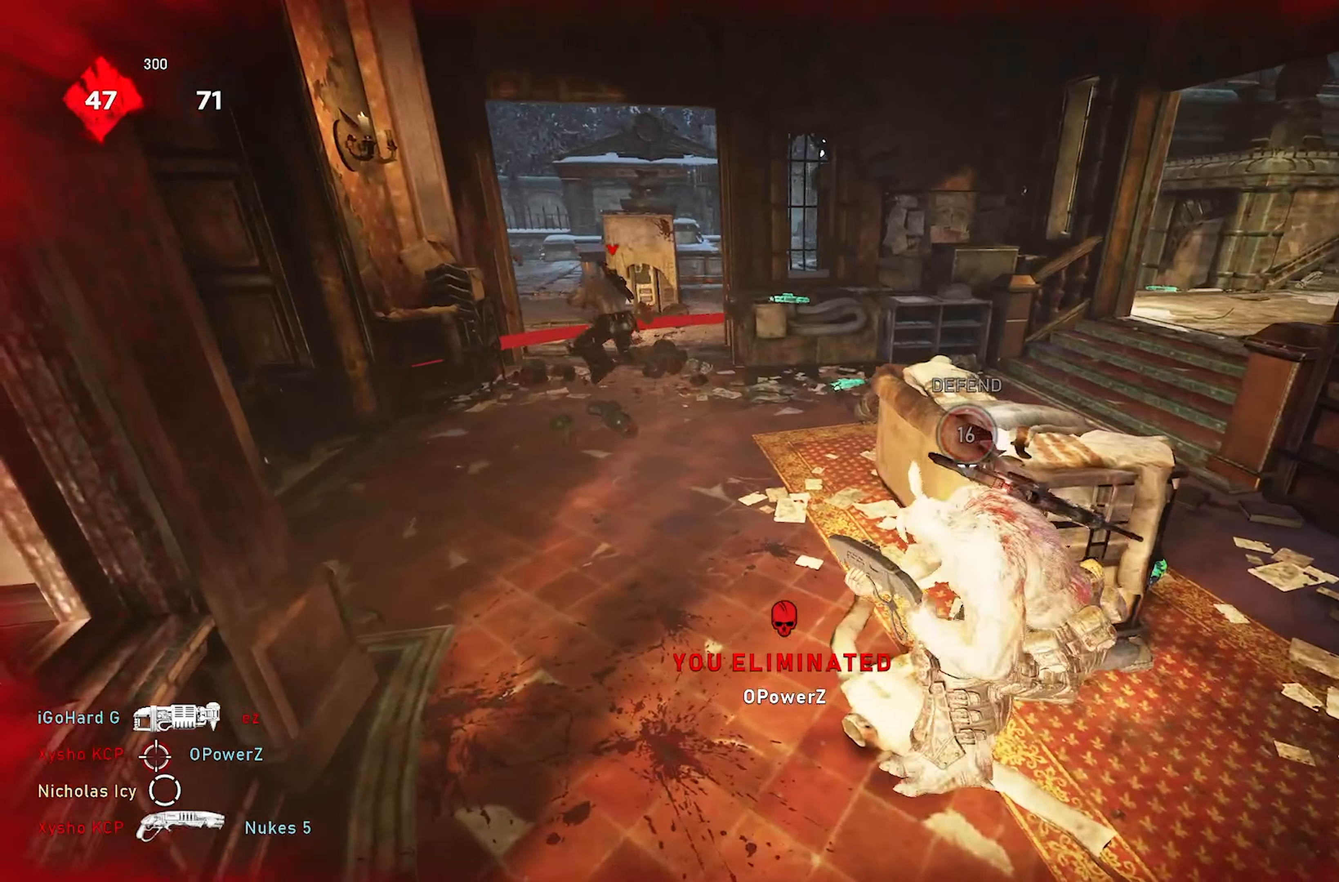
{"buttons": ["X", "L1"], "left_stick": "up", "right_stick": "center", "events": [[217, "L1", "down"]]}
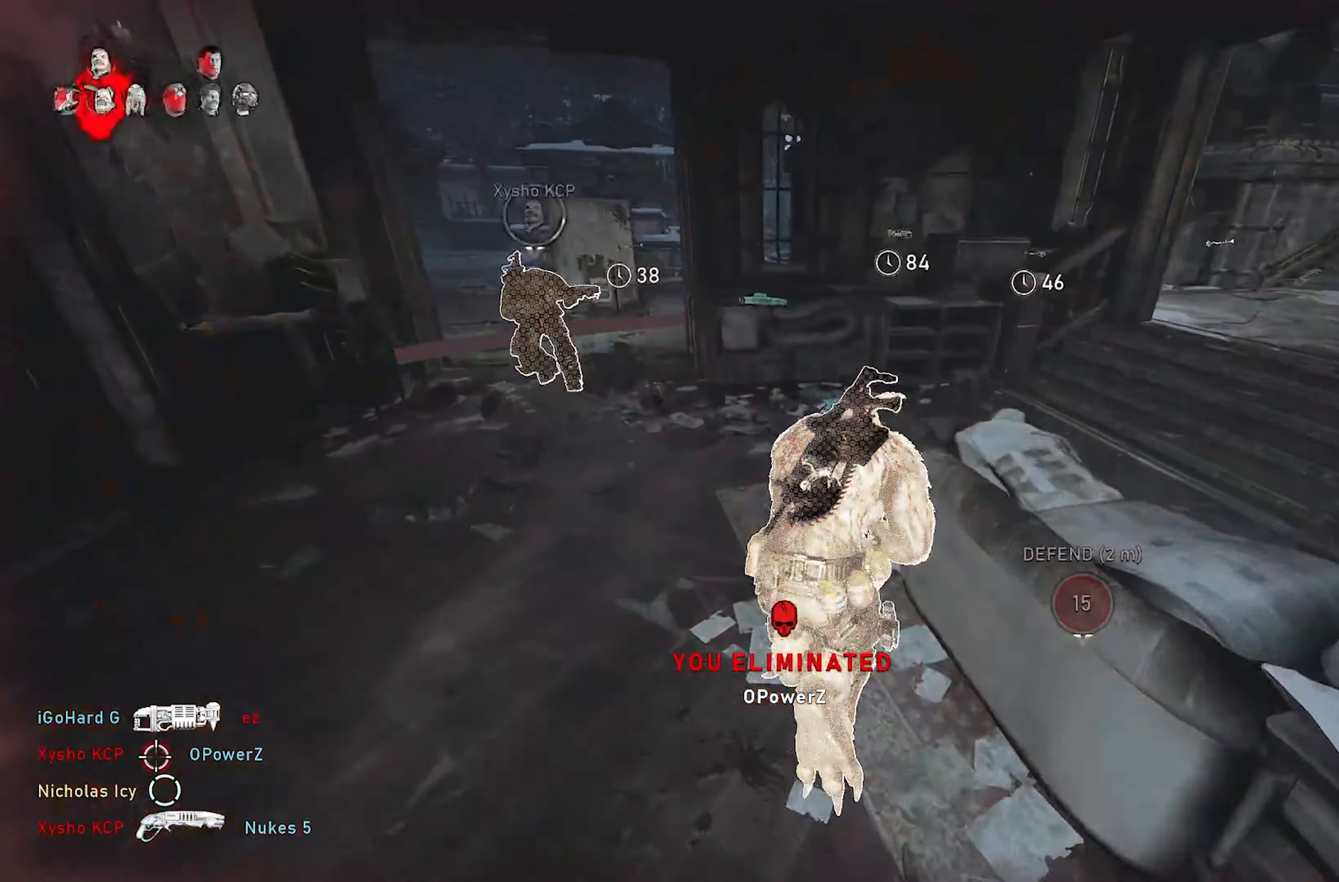
{"buttons": [], "left_stick": "up-right", "right_stick": "center", "events": [[150, "L1", "up"], [183, "A", "down"], [217, "X", "up"], [233, "right_stick", "right"], [267, "A", "up"], [283, "left_stick", "down-right"], [400, "A", "down"], [433, "left_stick", "up-right"], [450, "right_stick", "center"], [467, "A", "up"]]}
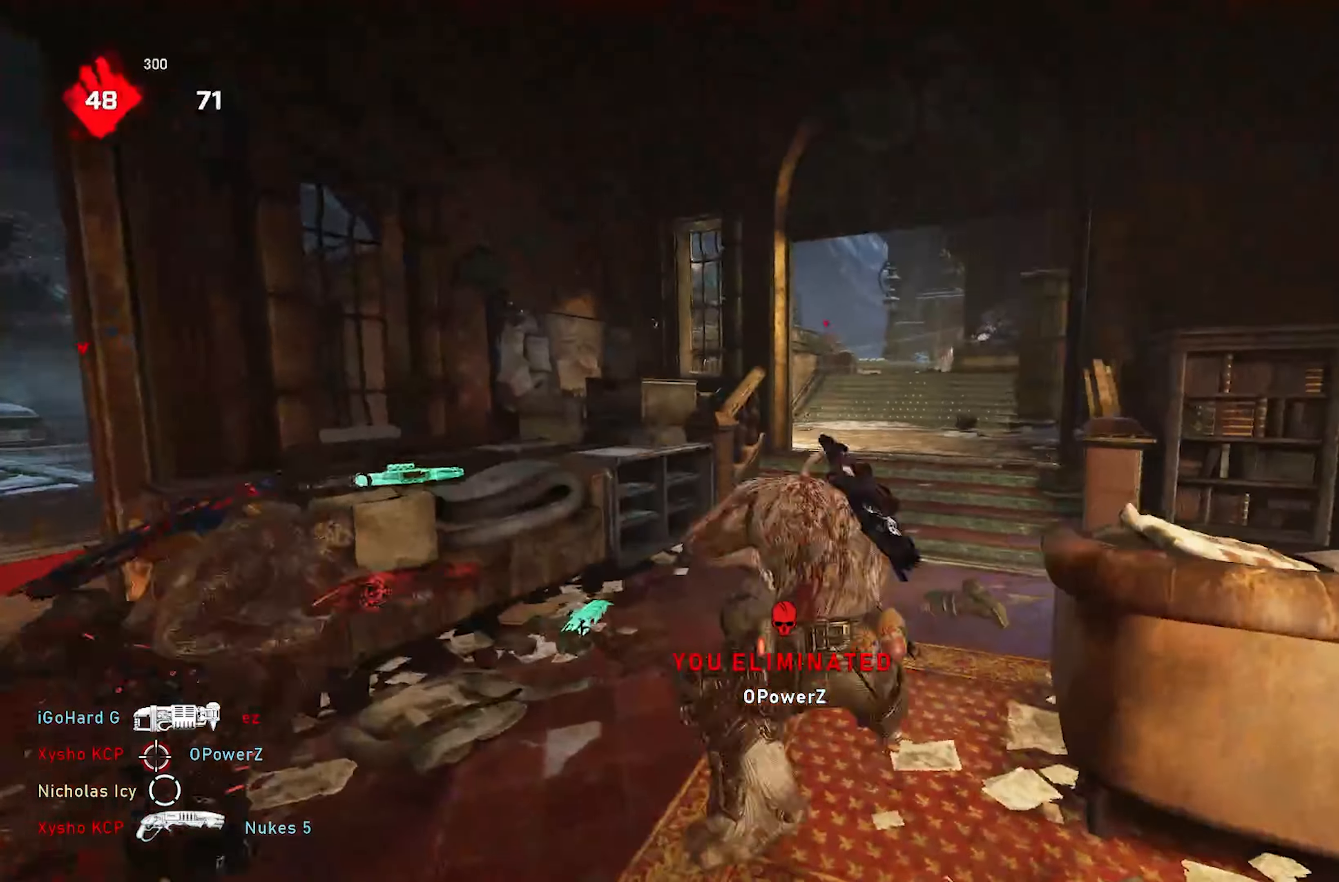
{"buttons": ["A", "X", "L1"], "left_stick": "up", "right_stick": "center", "events": [[50, "X", "down"], [67, "A", "down"], [150, "left_stick", "center"], [167, "A", "up"], [267, "left_stick", "up"], [300, "L1", "down"], [367, "right_stick", "left"], [433, "A", "down"], [467, "right_stick", "center"]]}